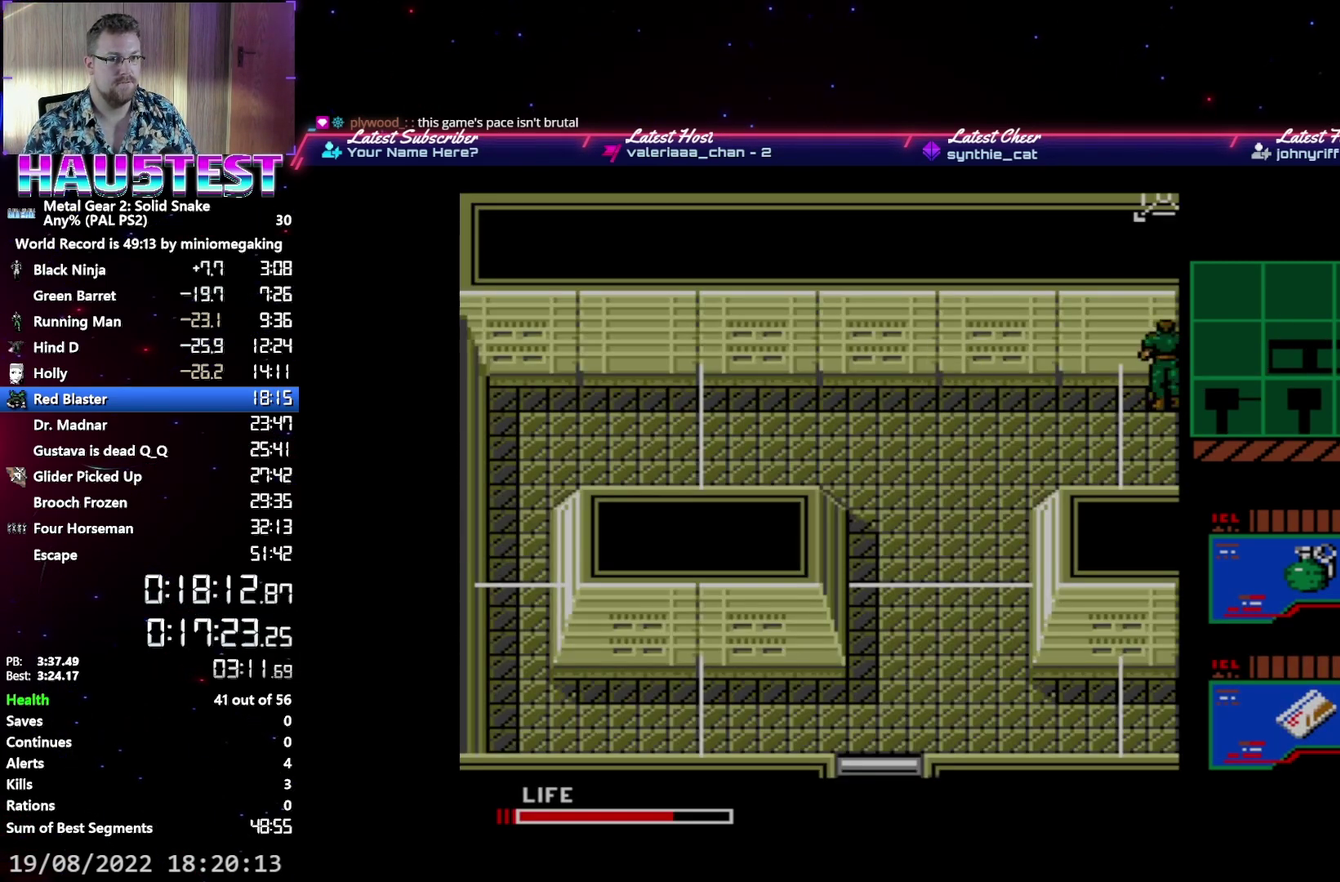
Gameplay with a controller (Xbox layout); each line is a JSON object with the inputs held at the frame after it. "events" lists button and stick changes between this image and that frame as [ms after this image, input, new state], when the widget could be followed in between. Not read: L3 R3 left_stick right_stick.
{"buttons": ["DPAD_LEFT"], "events": [[33, "X", "up"], [150, "DPAD_UP", "up"], [333, "DPAD_LEFT", "down"]]}
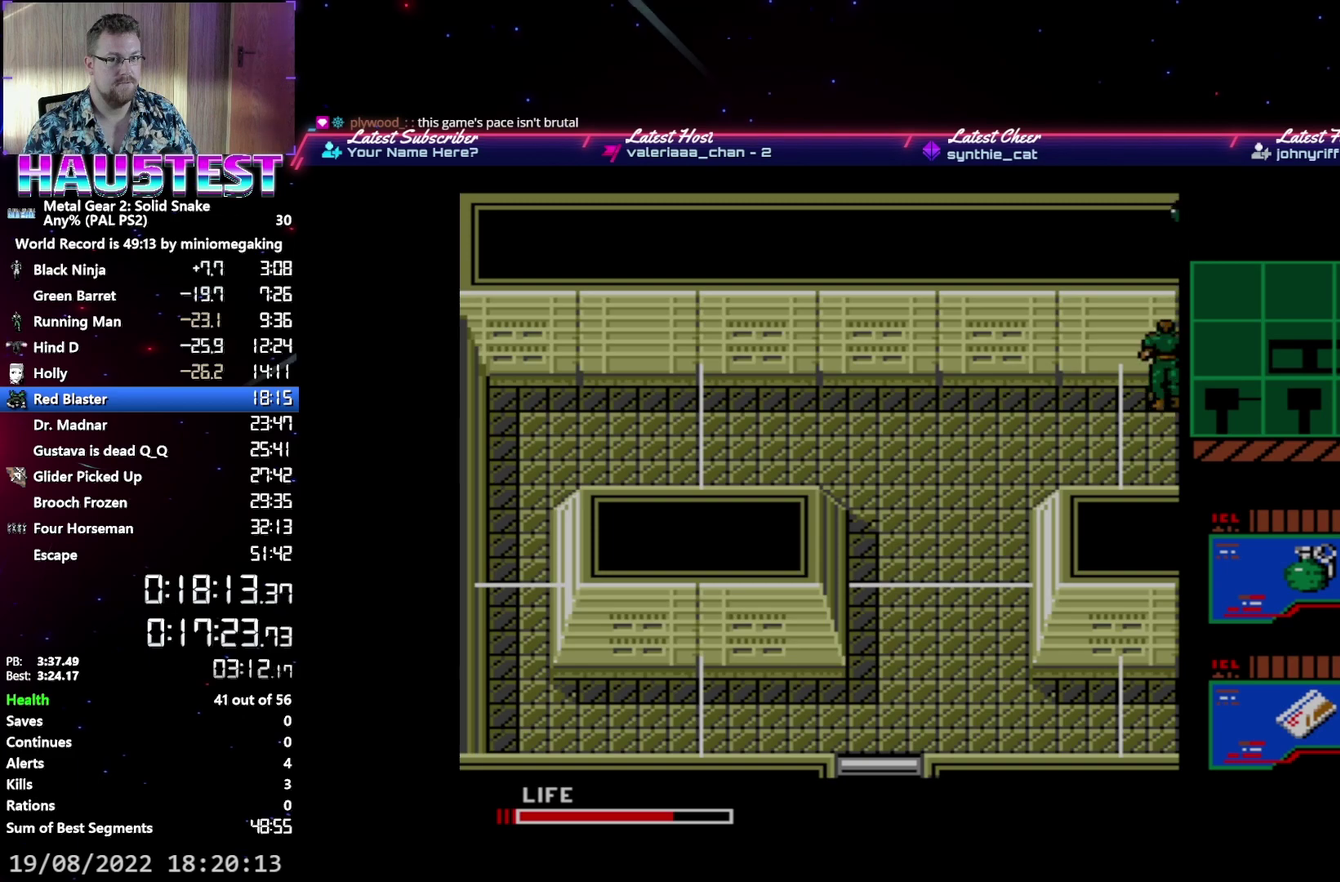
{"buttons": ["DPAD_LEFT"], "events": []}
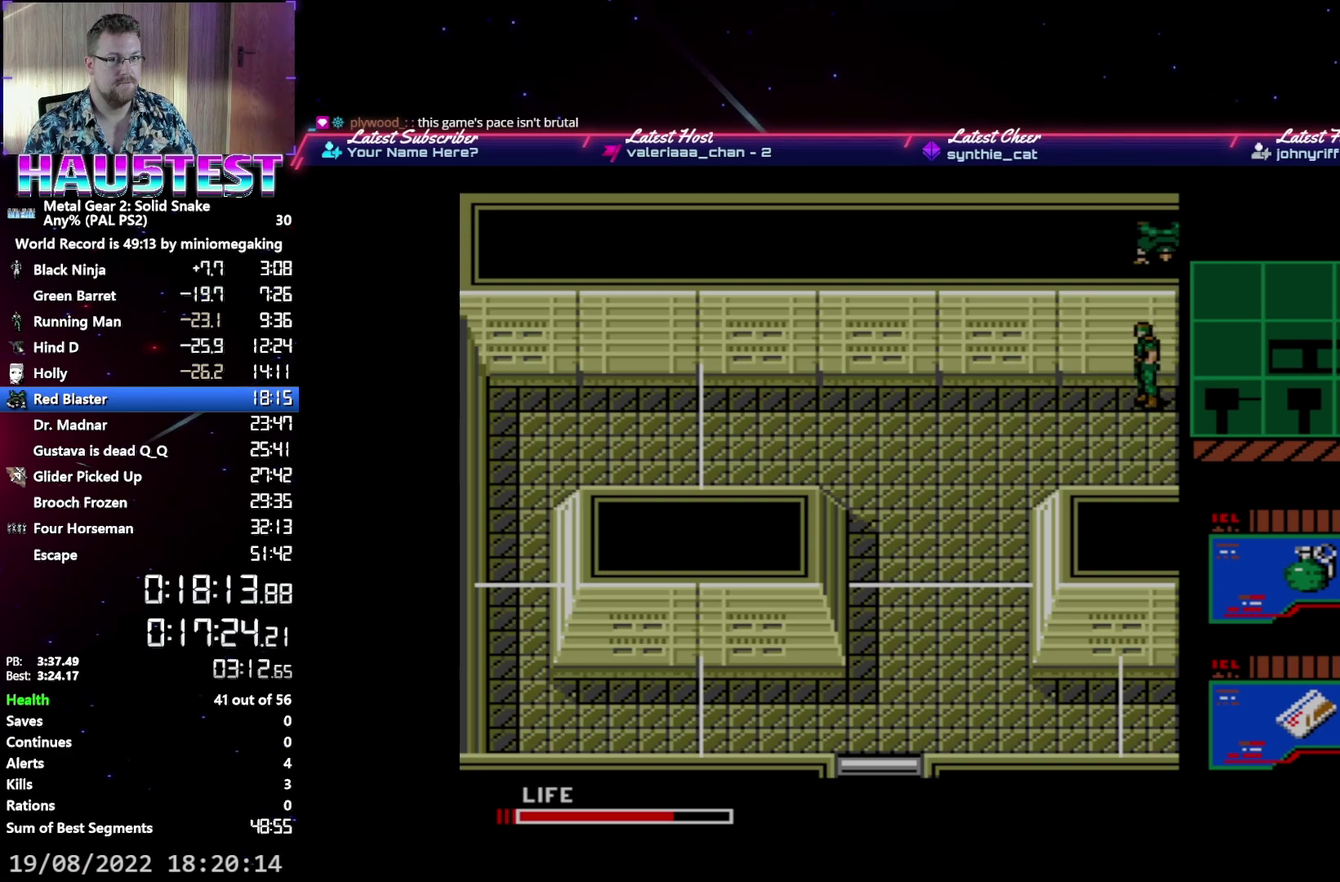
{"buttons": ["DPAD_LEFT"], "events": []}
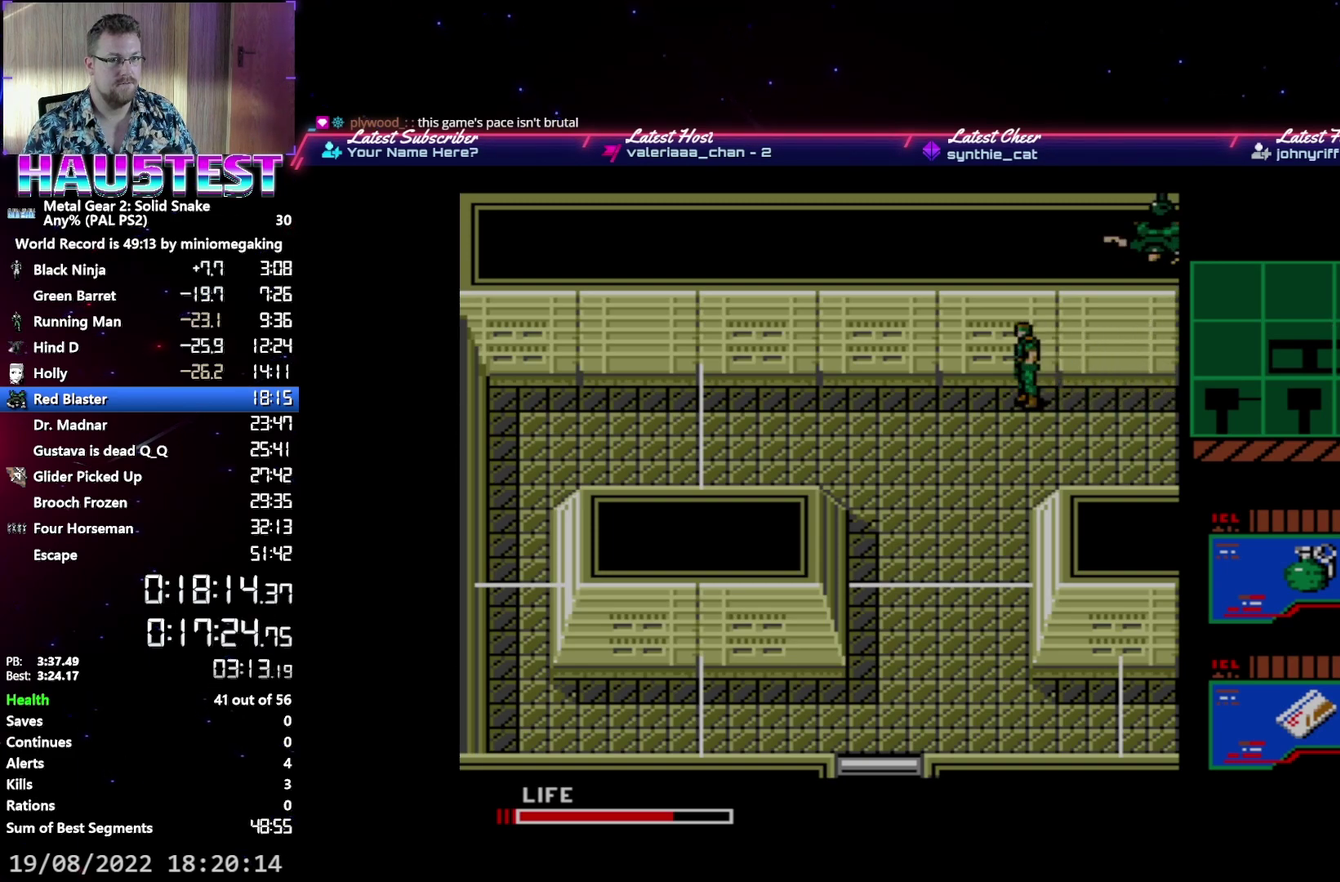
{"buttons": ["DPAD_UP"], "events": [[83, "DPAD_UP", "down"], [117, "DPAD_LEFT", "up"], [233, "X", "down"], [333, "X", "up"]]}
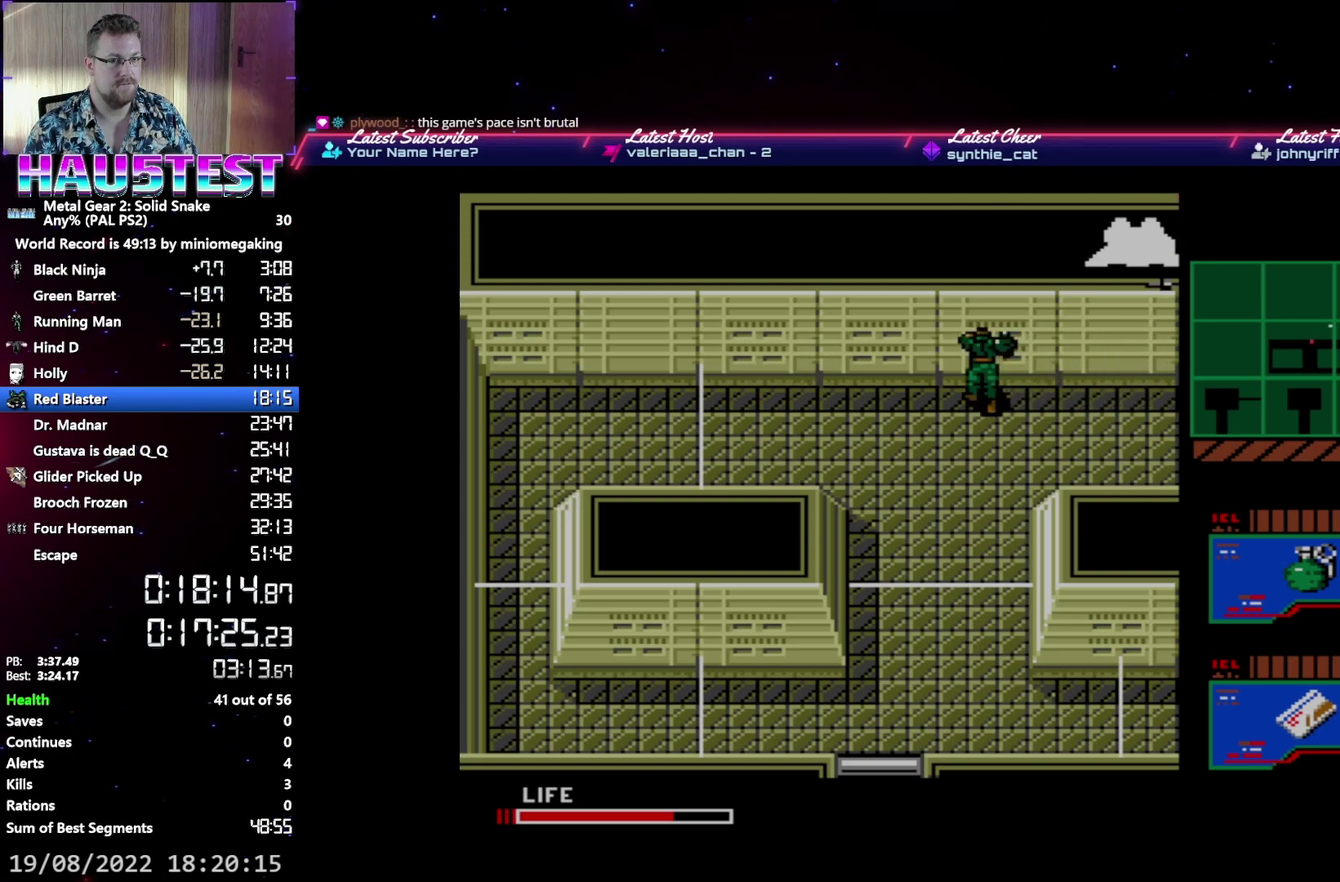
{"buttons": ["DPAD_LEFT"], "events": [[417, "DPAD_LEFT", "down"], [433, "DPAD_UP", "up"]]}
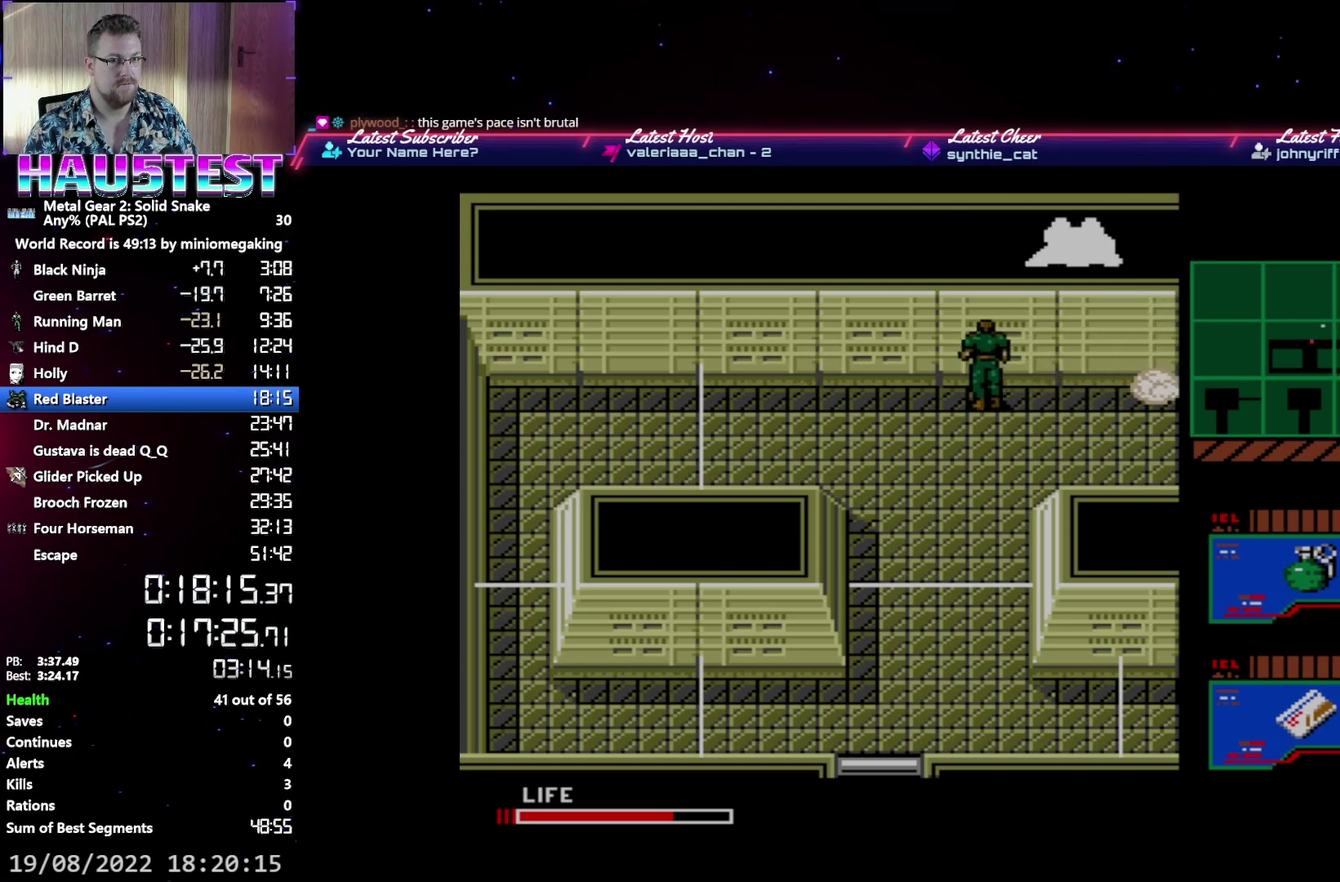
{"buttons": ["DPAD_UP"], "events": [[433, "DPAD_UP", "down"], [450, "DPAD_LEFT", "up"]]}
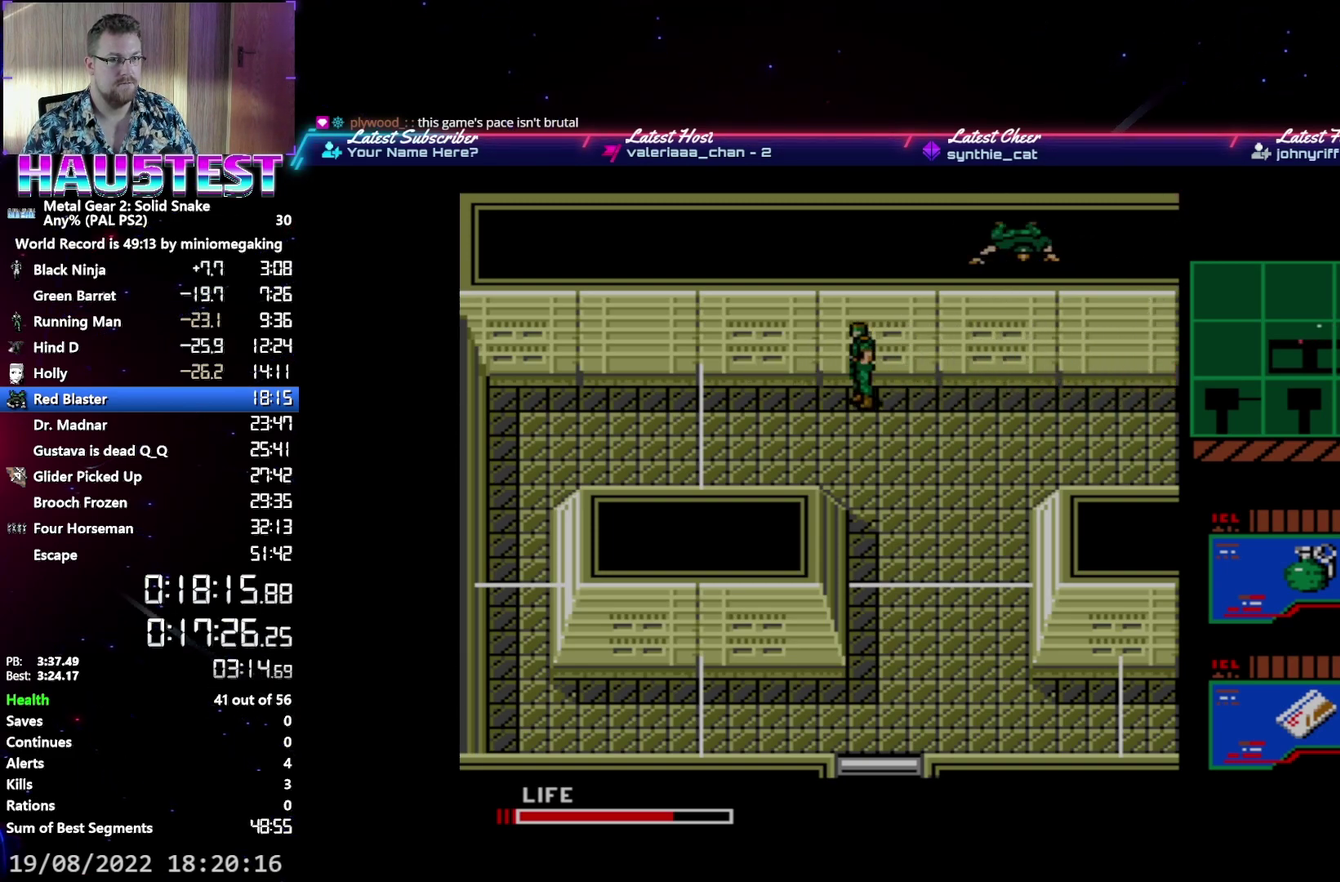
{"buttons": ["DPAD_UP"], "events": [[233, "X", "down"], [333, "X", "up"]]}
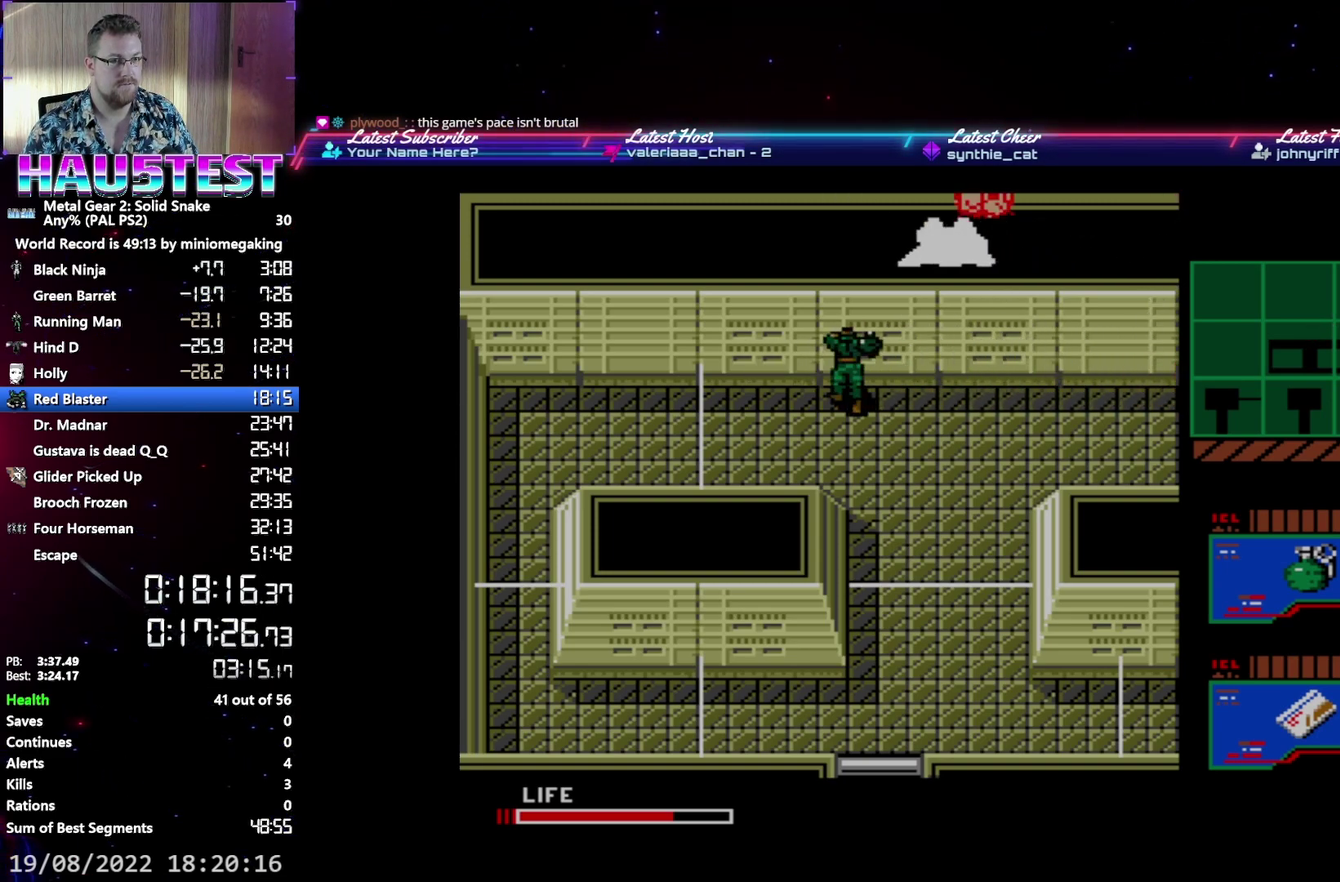
{"buttons": ["DPAD_UP"], "events": []}
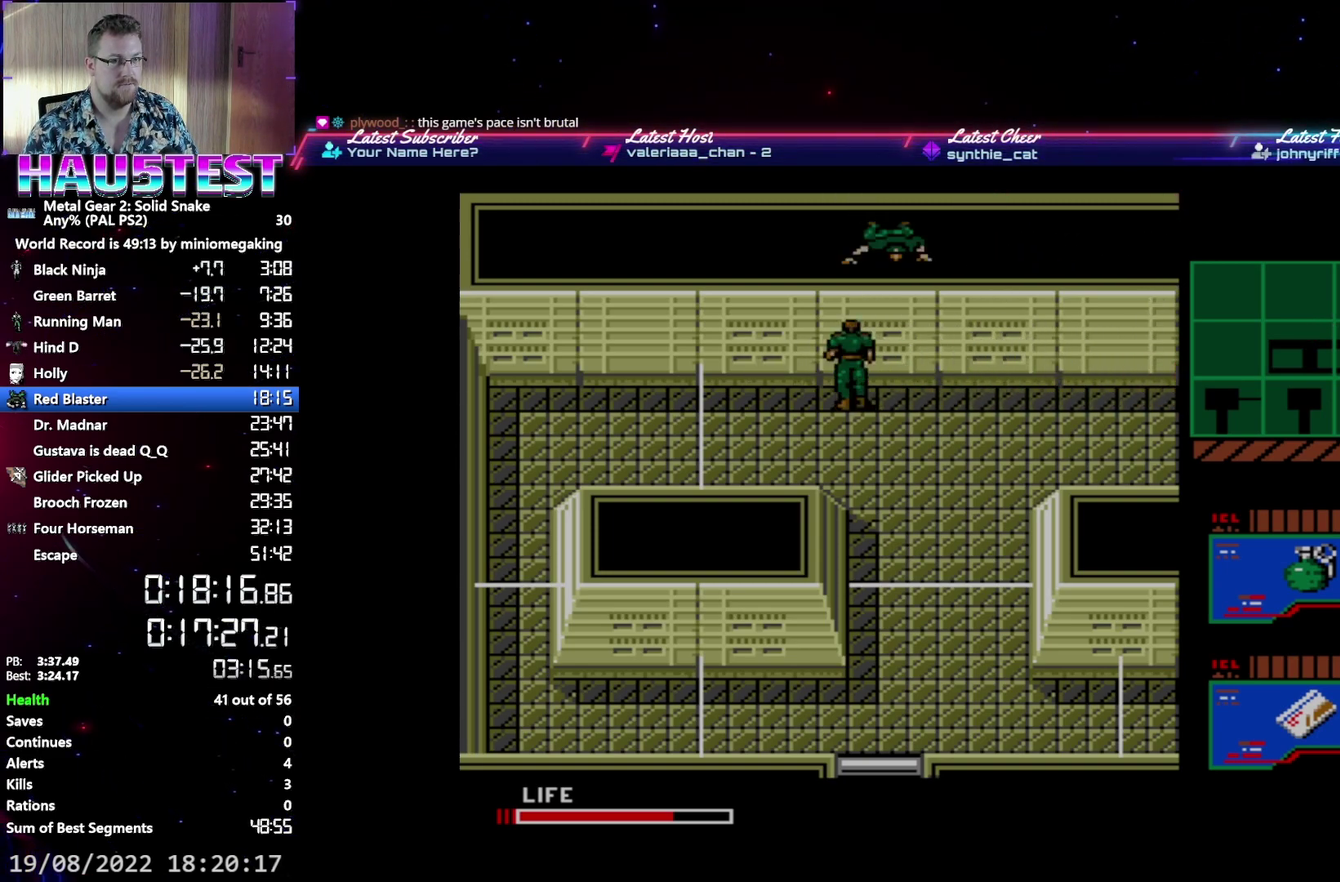
{"buttons": ["DPAD_RIGHT"], "events": [[233, "DPAD_RIGHT", "down"], [267, "DPAD_UP", "up"]]}
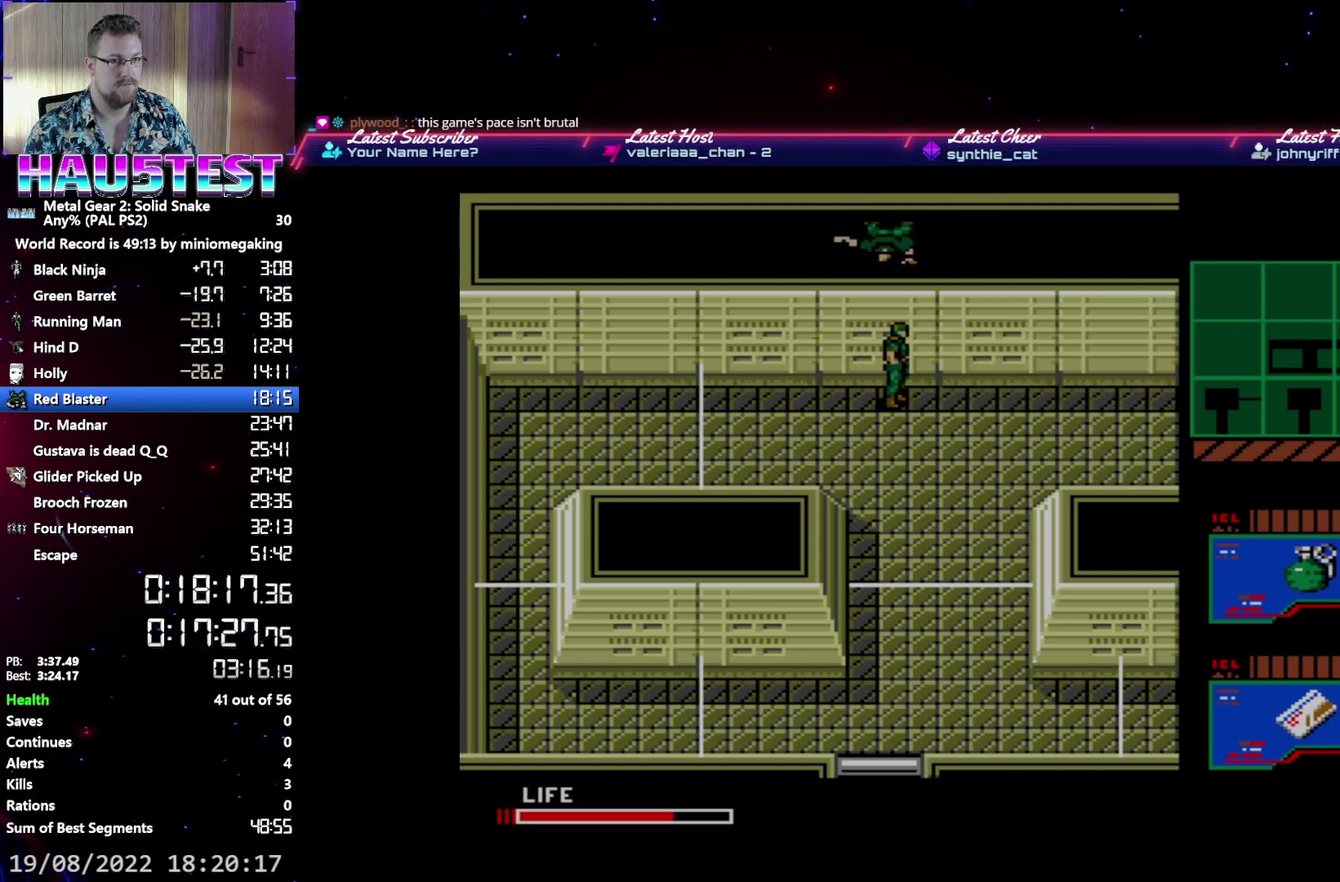
{"buttons": ["X", "DPAD_UP"], "events": [[367, "DPAD_UP", "down"], [400, "DPAD_RIGHT", "up"], [500, "X", "down"]]}
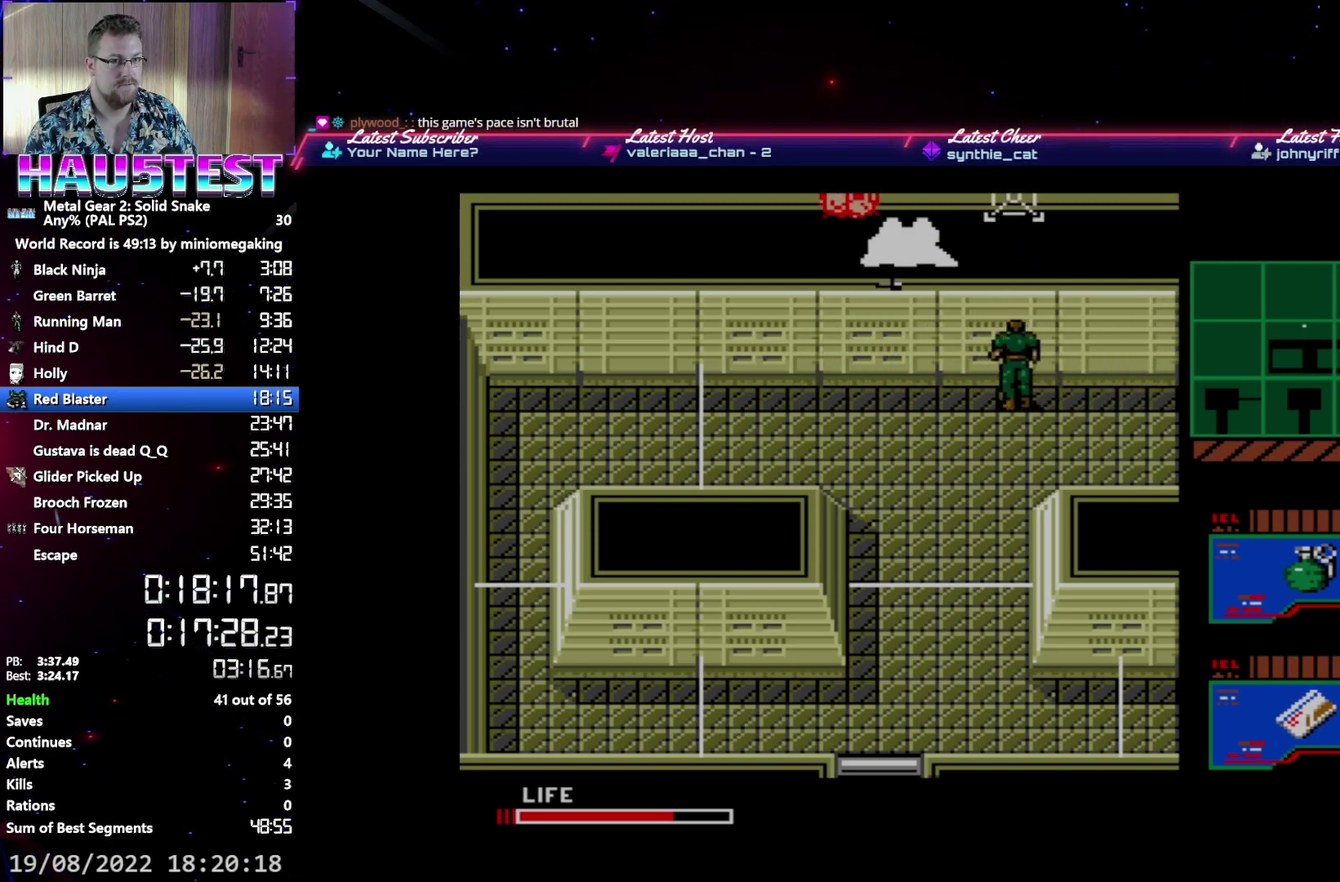
{"buttons": ["DPAD_UP"], "events": [[100, "X", "up"]]}
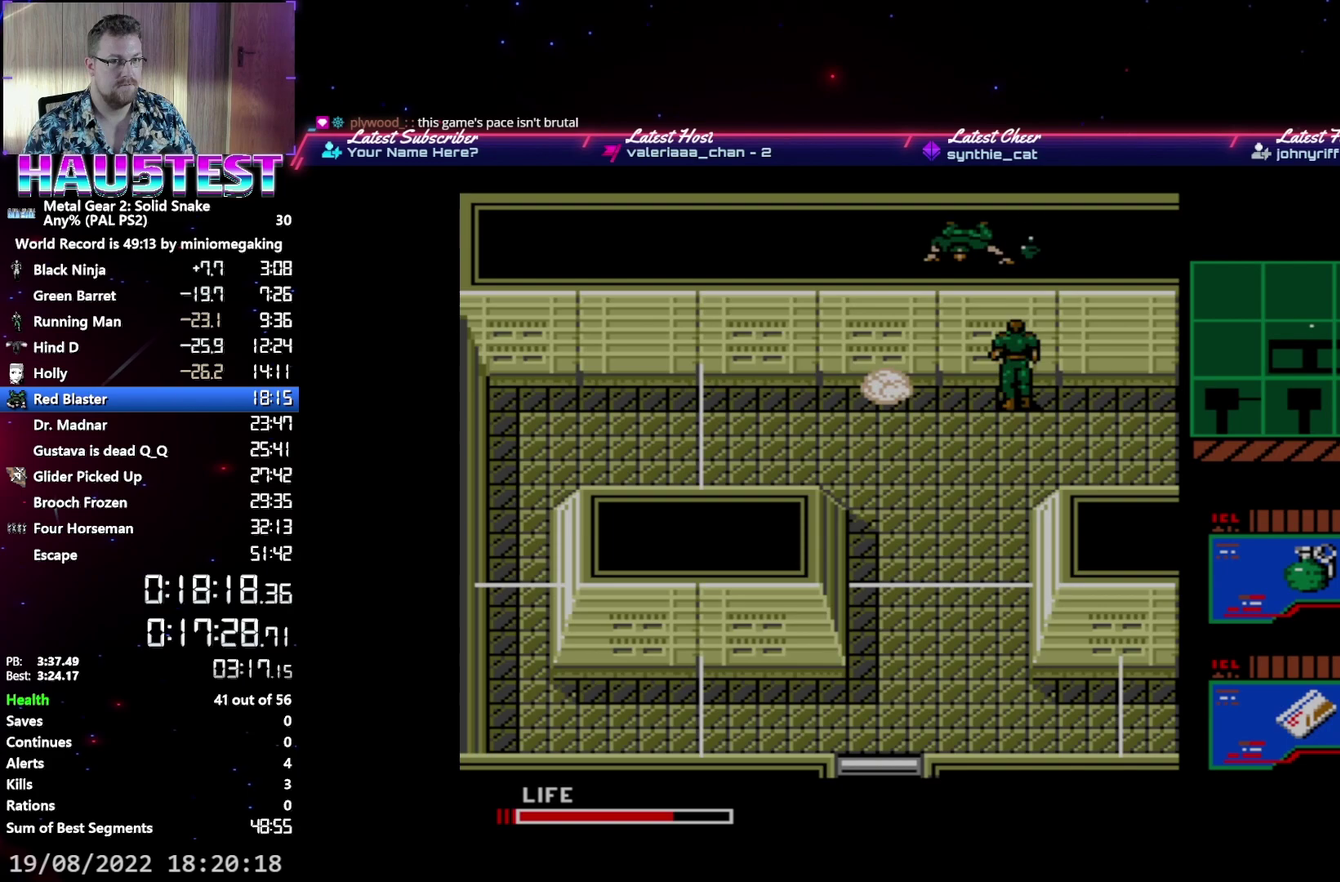
{"buttons": ["DPAD_LEFT"], "events": [[133, "DPAD_LEFT", "down"], [167, "DPAD_UP", "up"]]}
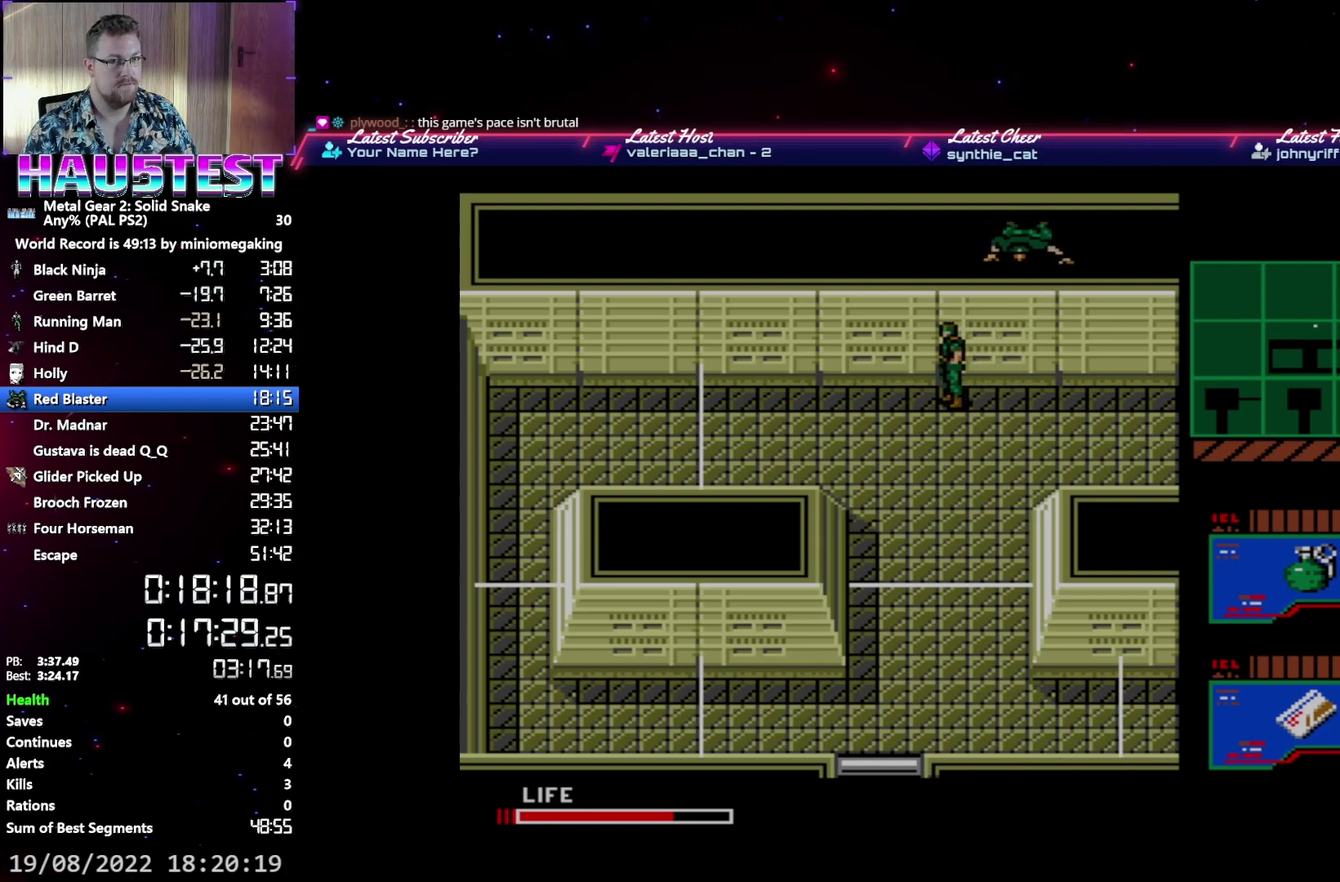
{"buttons": ["DPAD_UP"], "events": [[250, "DPAD_UP", "down"], [267, "DPAD_LEFT", "up"]]}
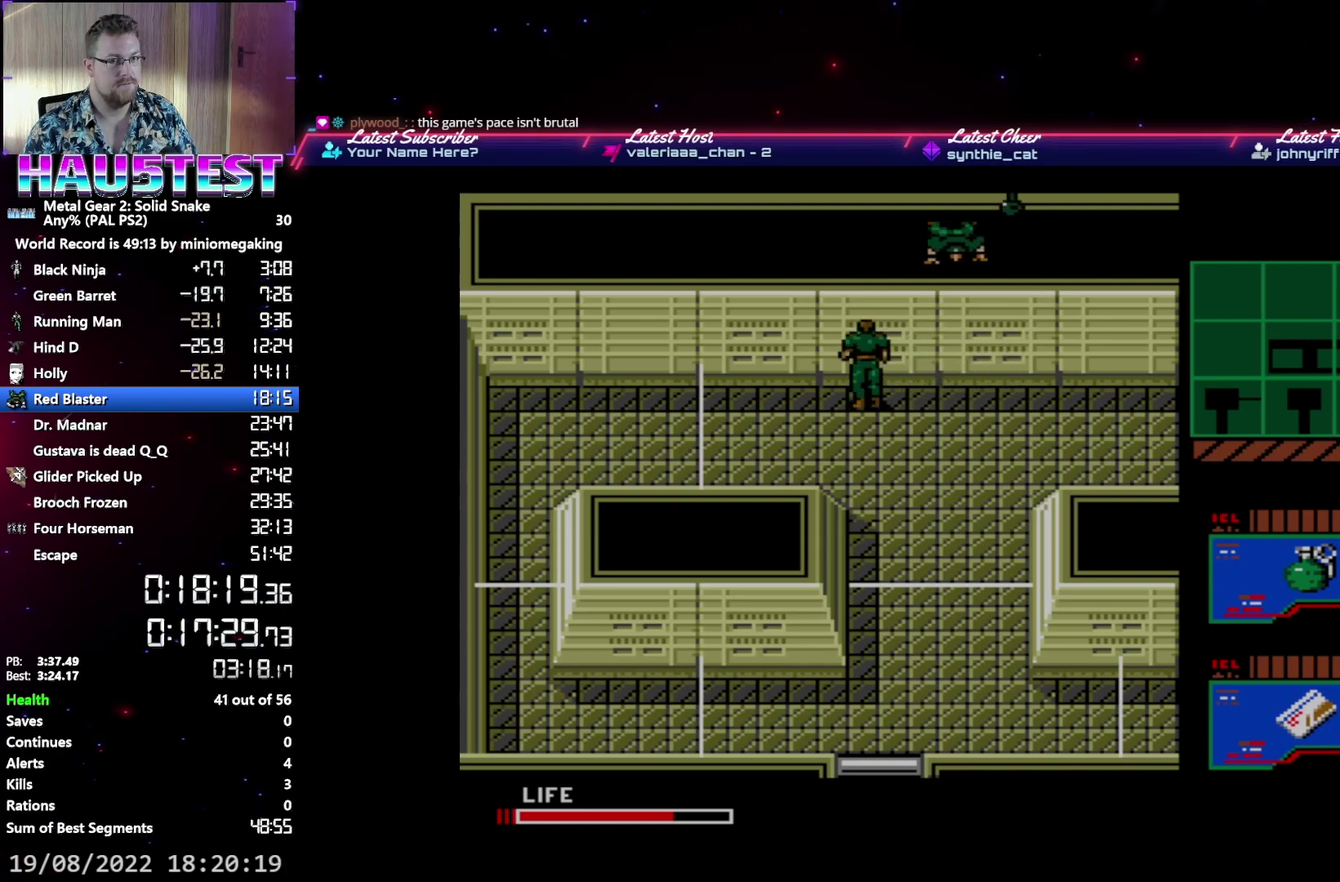
{"buttons": ["DPAD_UP"], "events": [[133, "X", "down"], [250, "X", "up"]]}
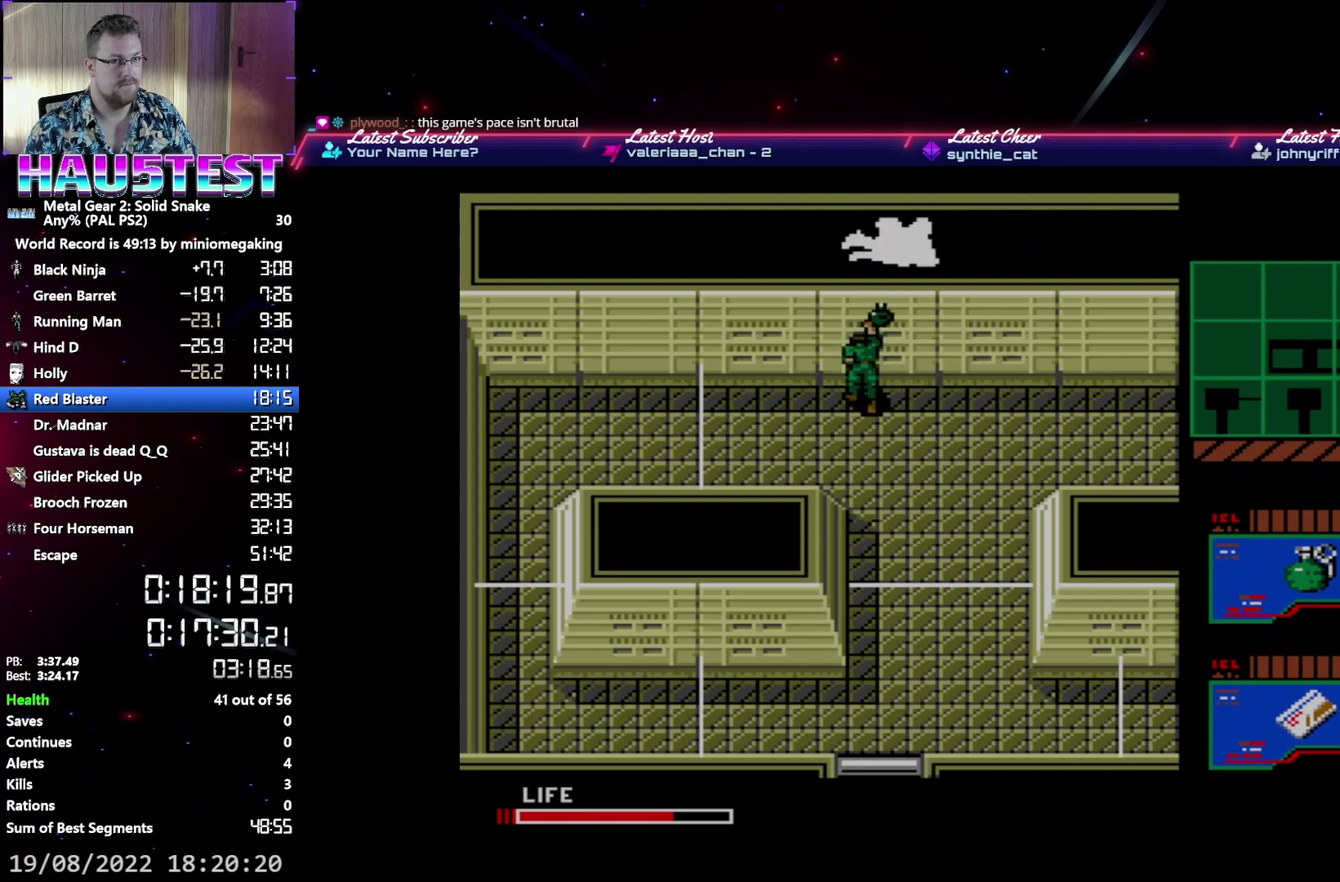
{"buttons": ["DPAD_RIGHT"], "events": [[133, "DPAD_RIGHT", "down"], [133, "DPAD_UP", "up"]]}
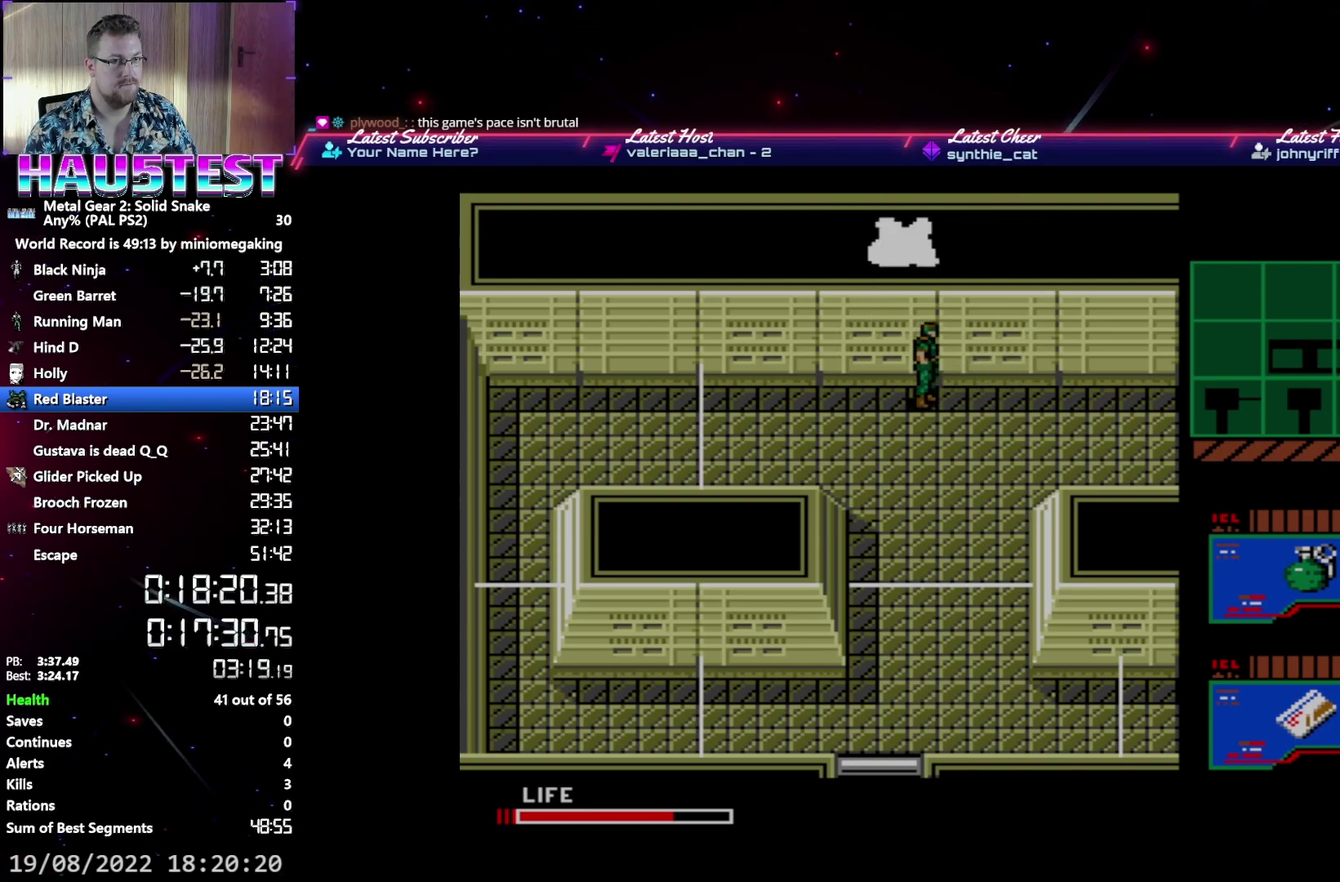
{"buttons": ["DPAD_UP"], "events": [[400, "DPAD_UP", "down"], [433, "DPAD_RIGHT", "up"]]}
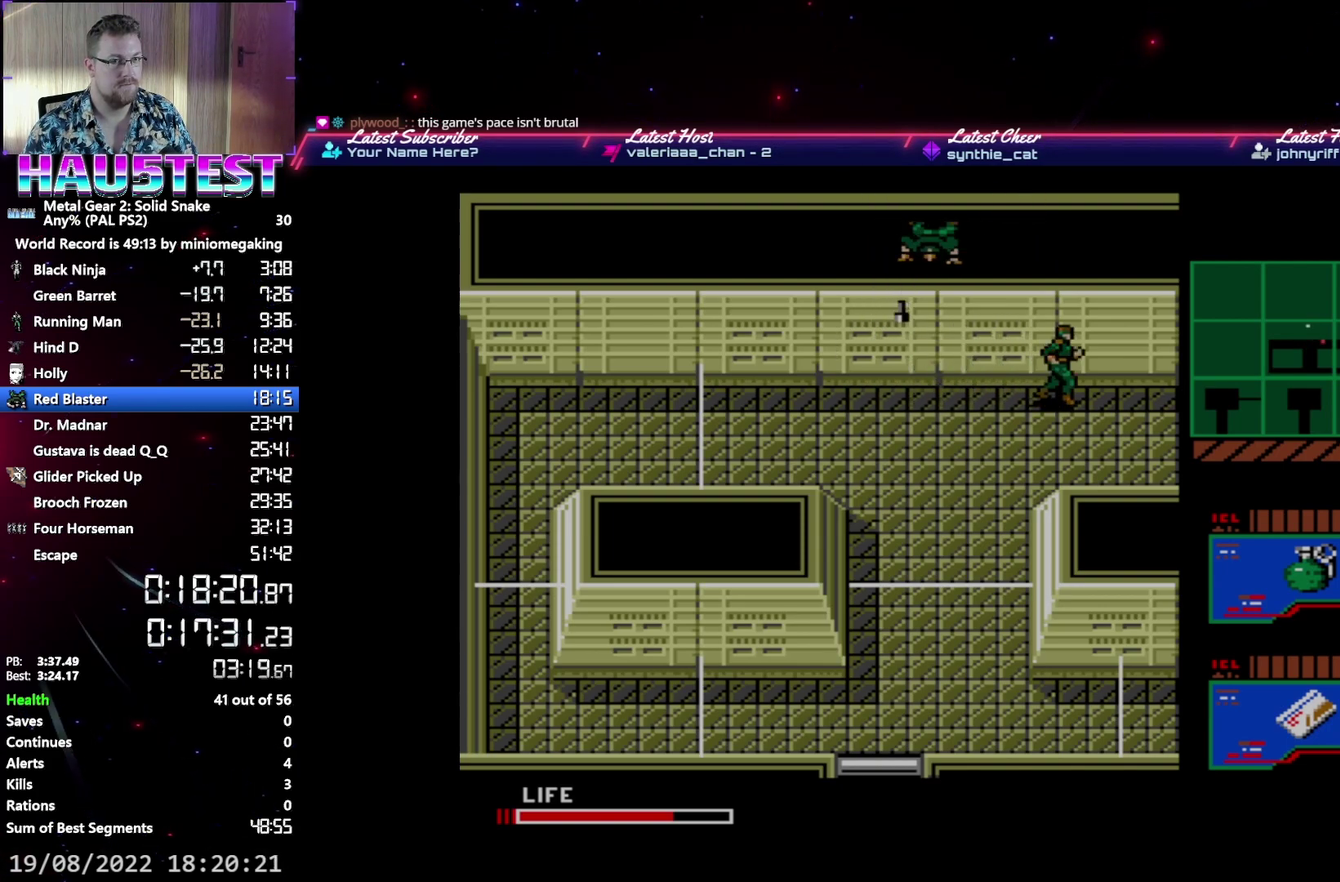
{"buttons": ["DPAD_LEFT"], "events": [[133, "X", "down"], [233, "X", "up"], [467, "DPAD_LEFT", "down"], [483, "DPAD_UP", "up"]]}
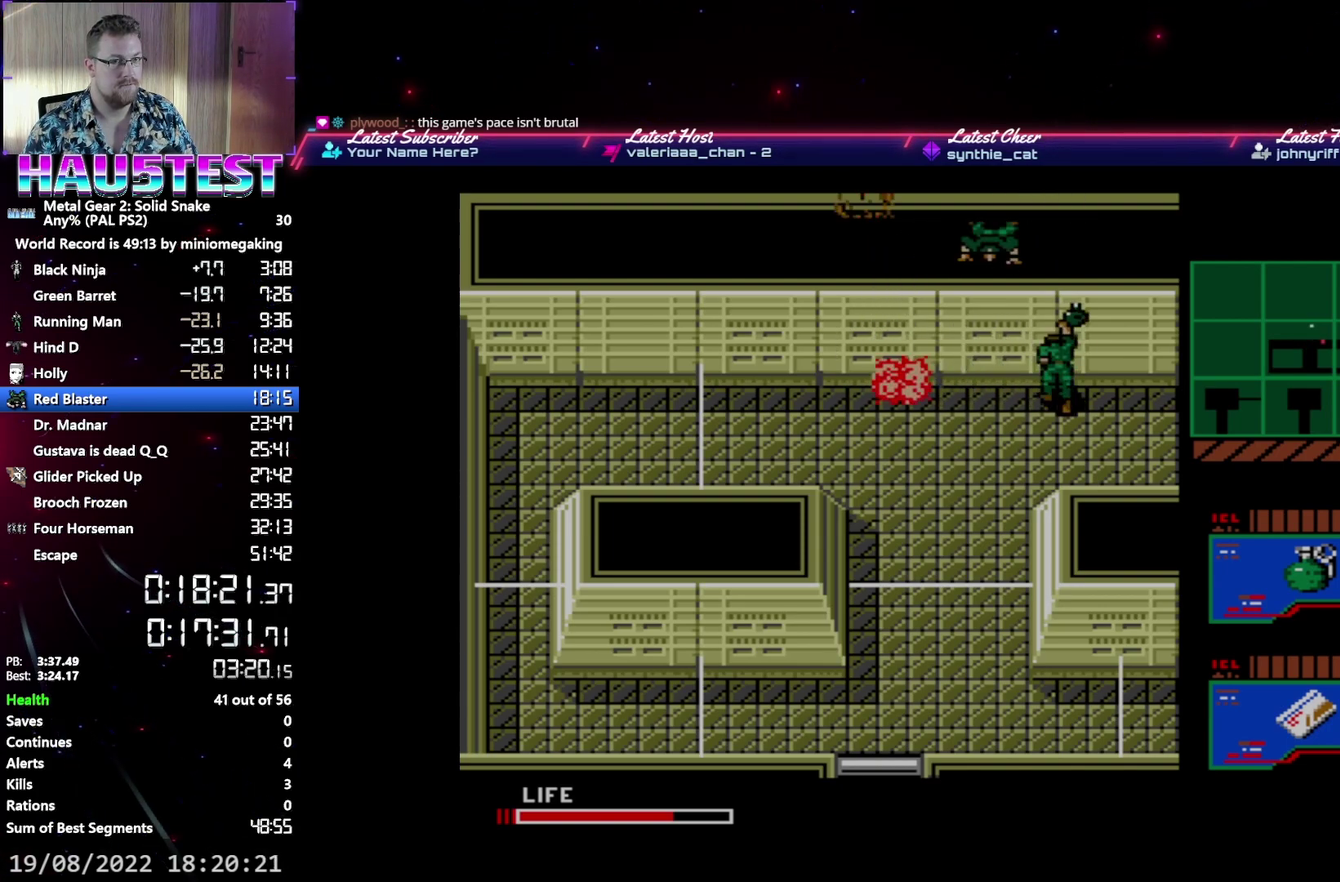
{"buttons": ["DPAD_LEFT"], "events": []}
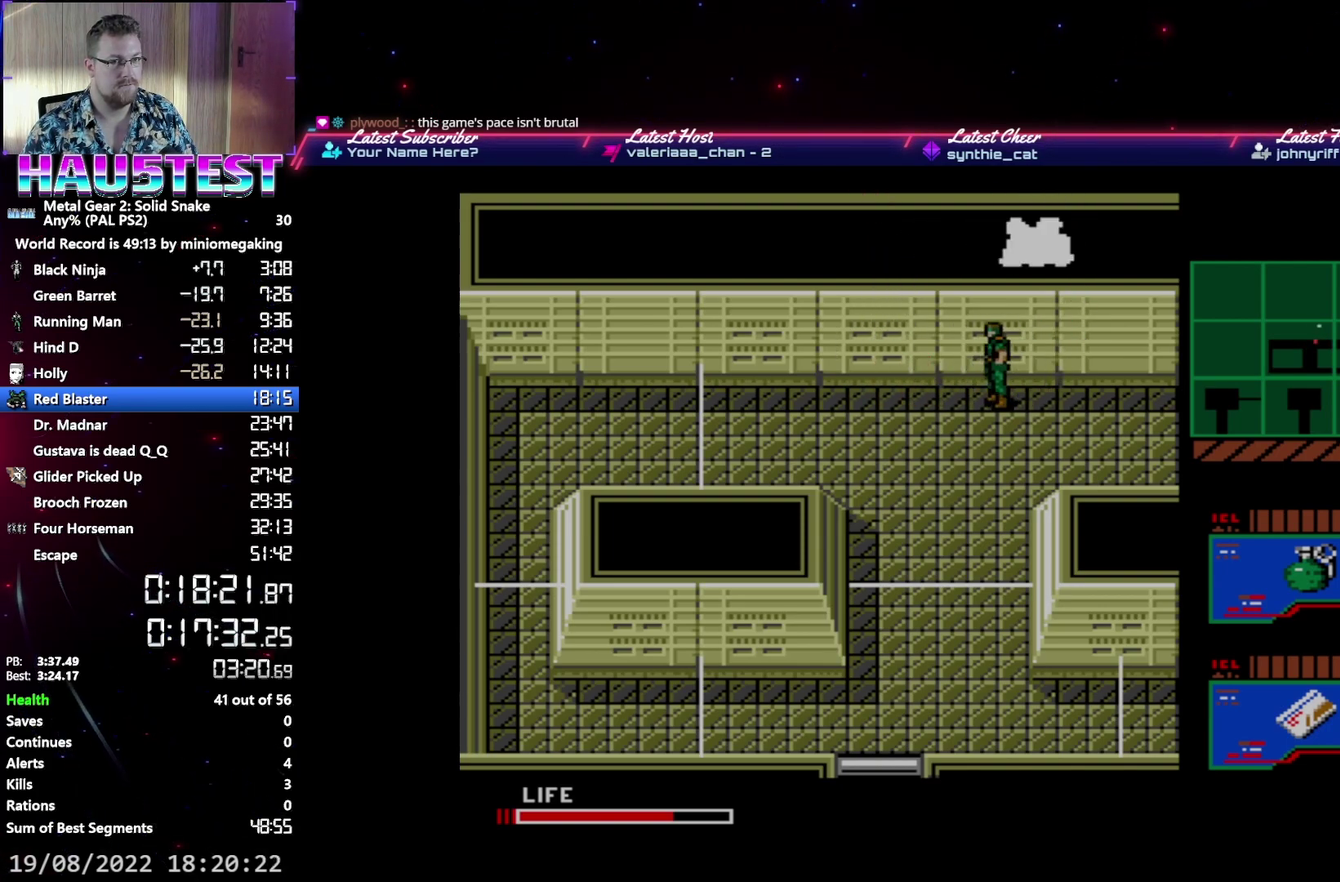
{"buttons": ["DPAD_UP"], "events": [[383, "DPAD_LEFT", "up"], [383, "DPAD_UP", "down"]]}
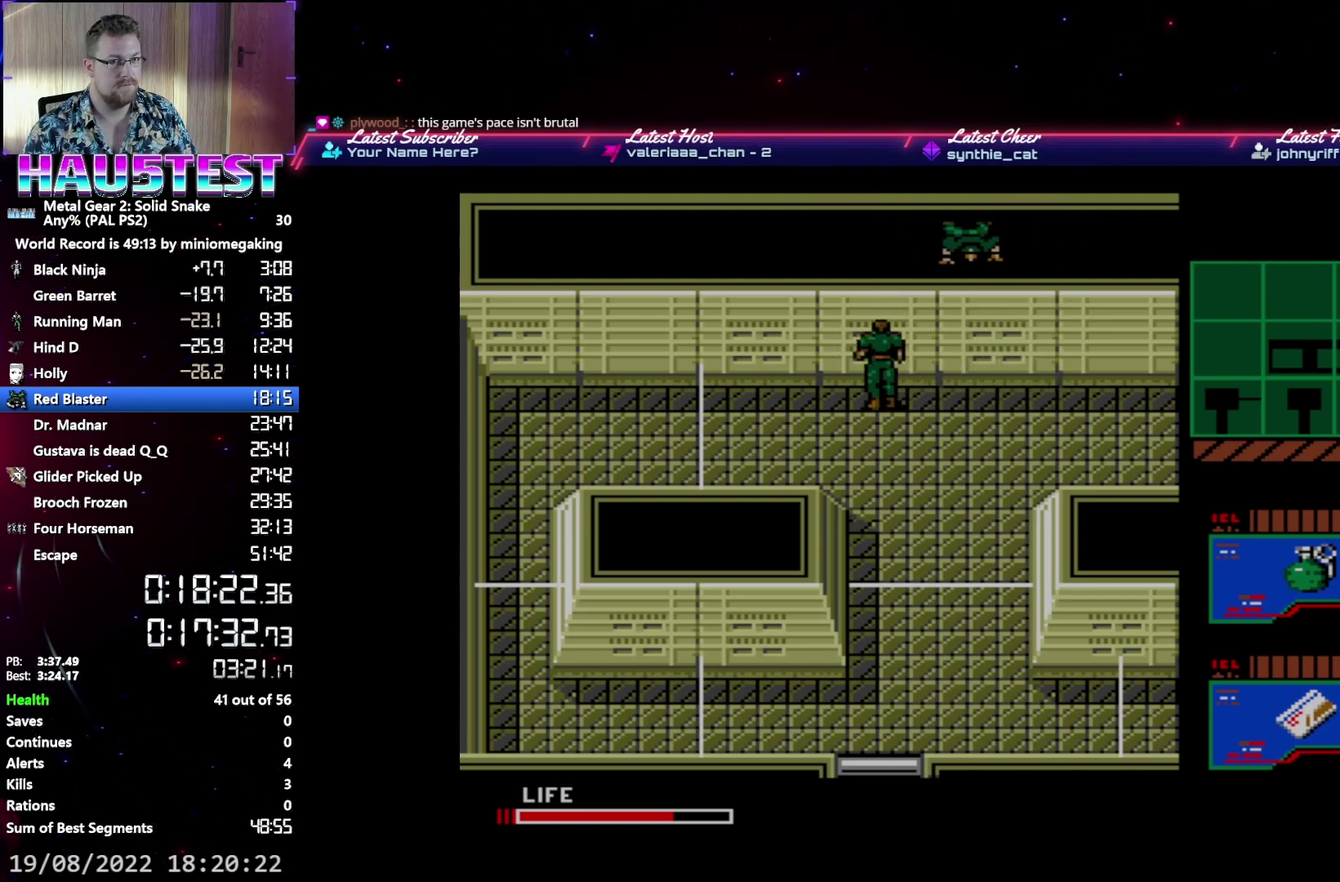
{"buttons": ["DPAD_UP"], "events": [[333, "X", "down"], [433, "X", "up"]]}
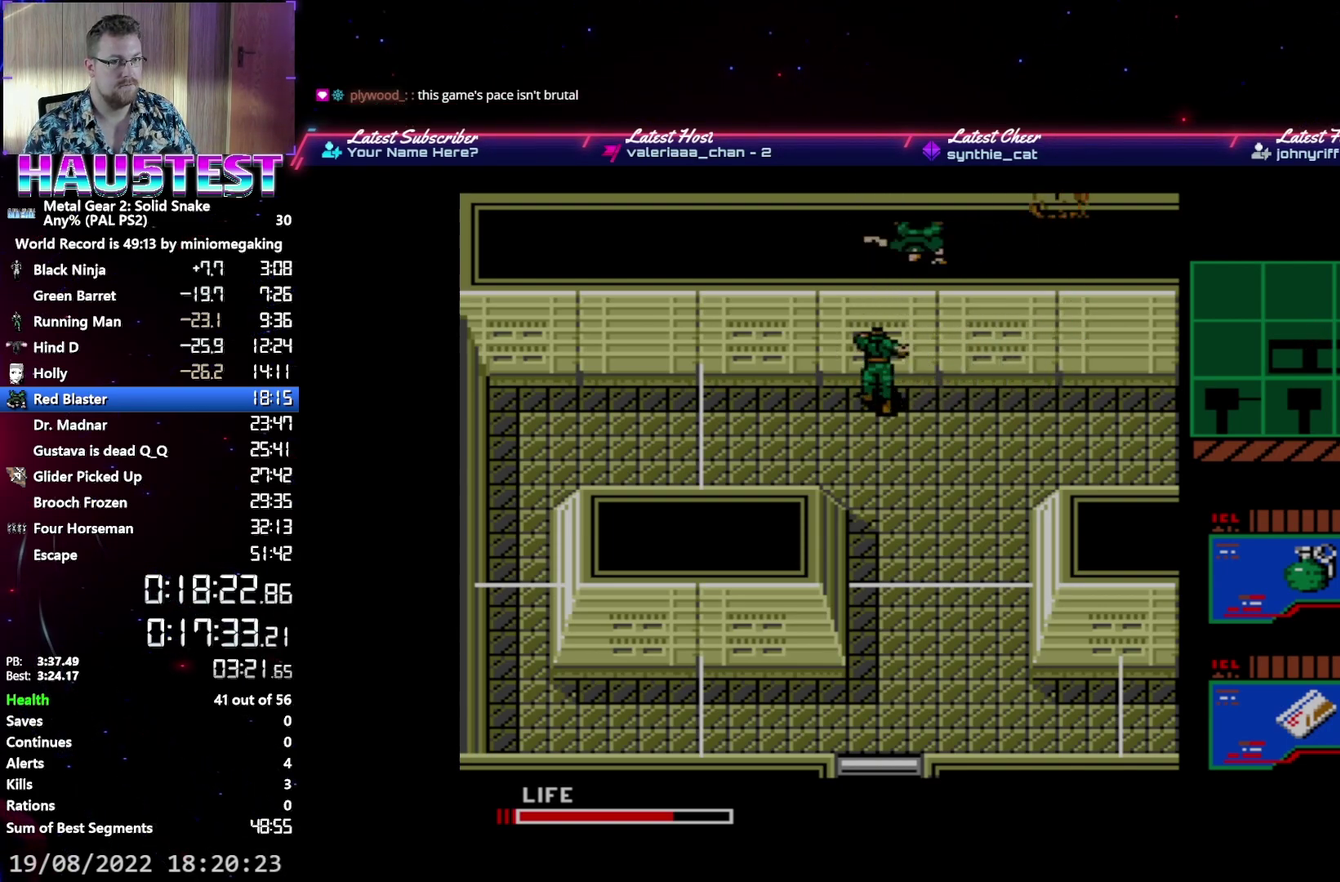
{"buttons": ["DPAD_RIGHT"], "events": [[383, "DPAD_RIGHT", "down"], [400, "DPAD_UP", "up"]]}
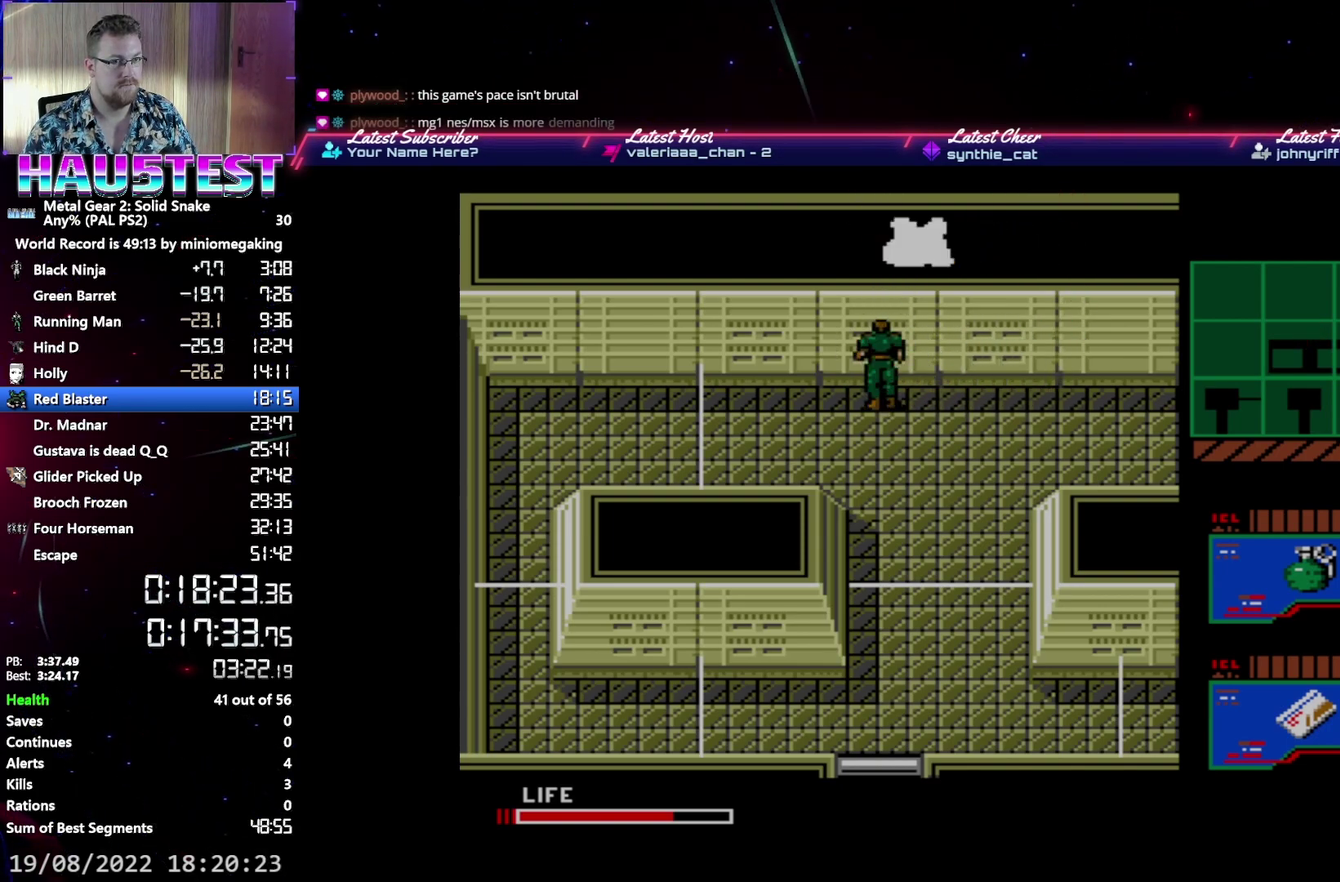
{"buttons": ["DPAD_RIGHT"], "events": []}
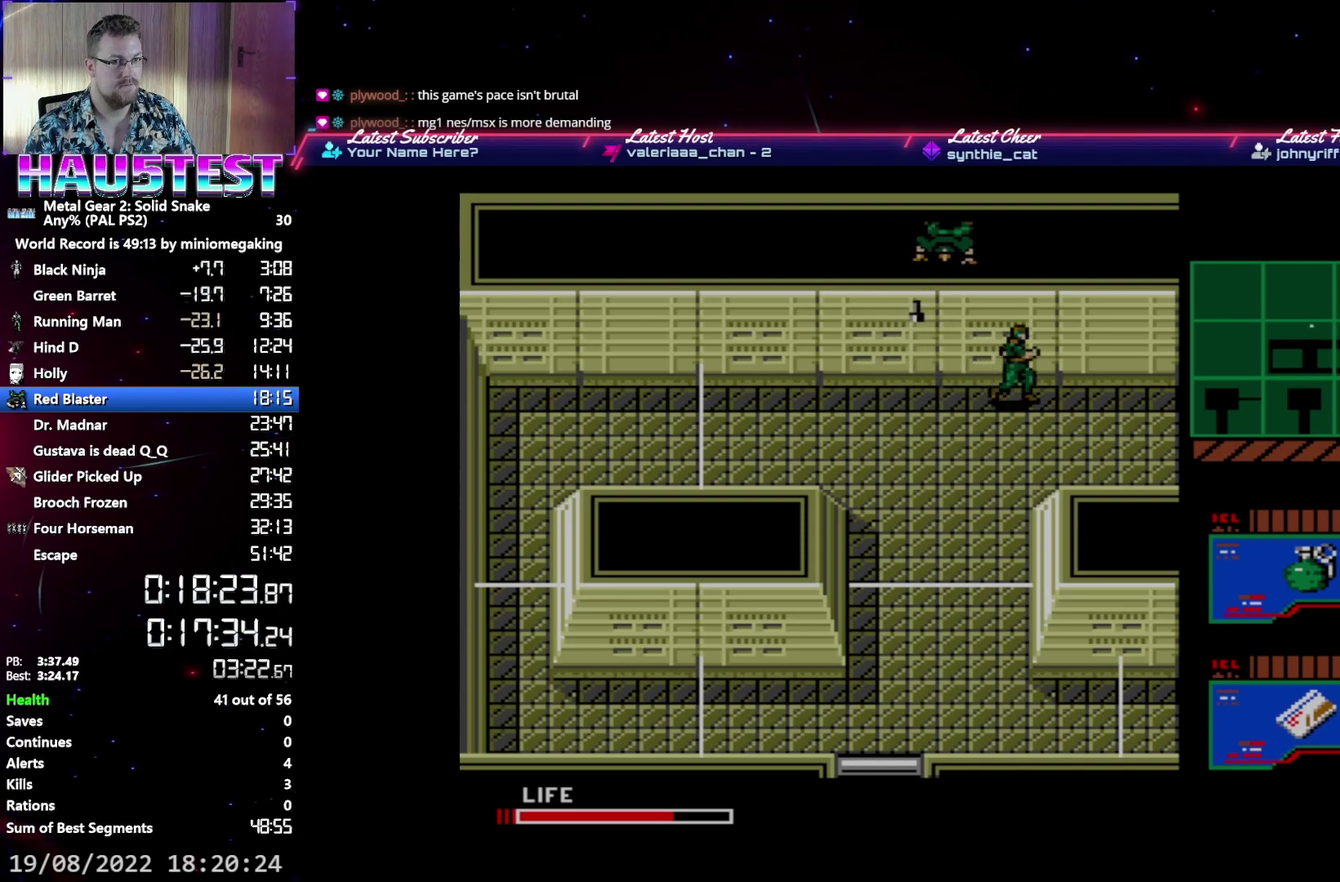
{"buttons": ["DPAD_UP"], "events": [[150, "DPAD_UP", "down"], [183, "DPAD_RIGHT", "up"], [383, "X", "down"], [500, "X", "up"]]}
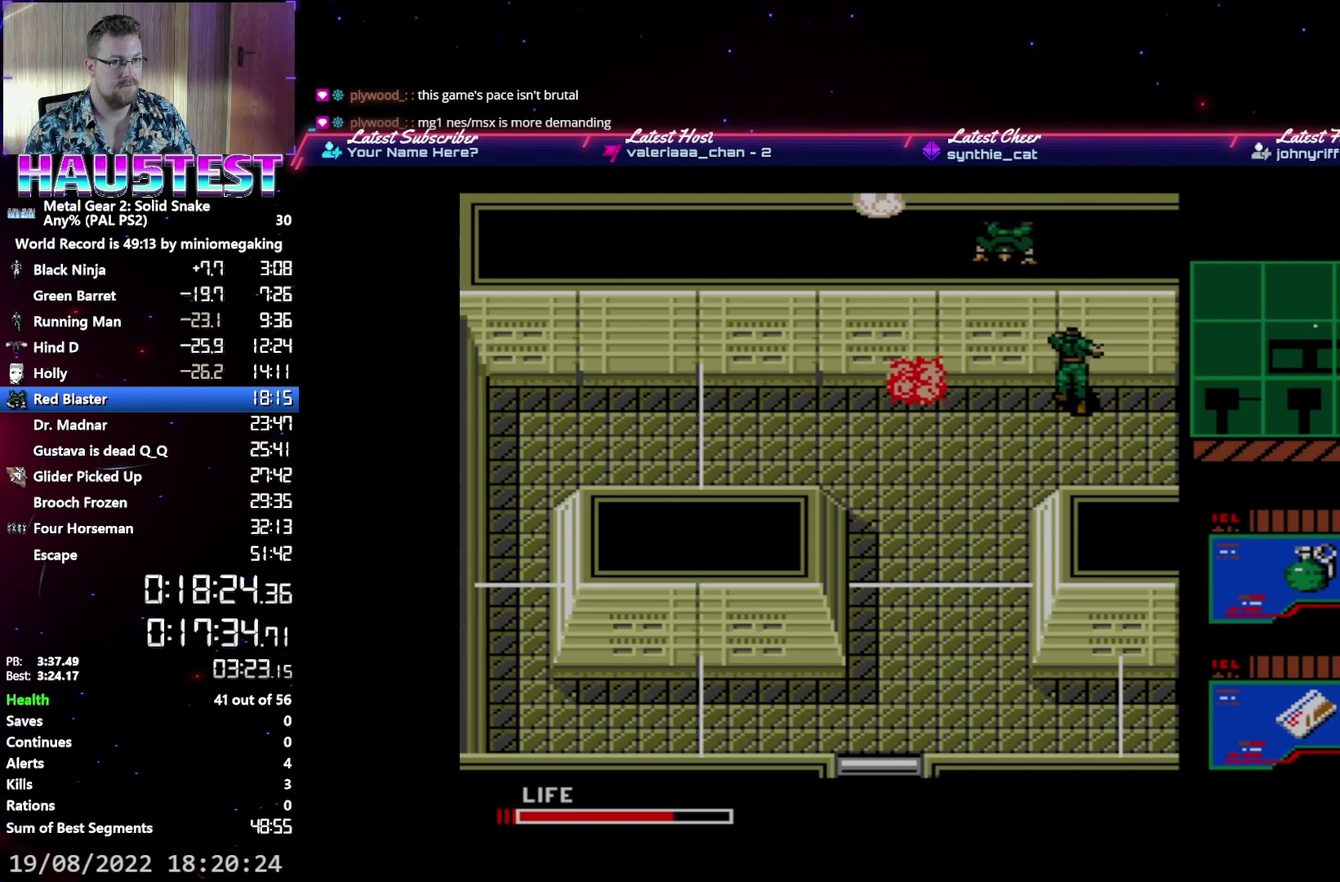
{"buttons": ["DPAD_LEFT"], "events": [[183, "DPAD_LEFT", "down"], [200, "DPAD_UP", "up"]]}
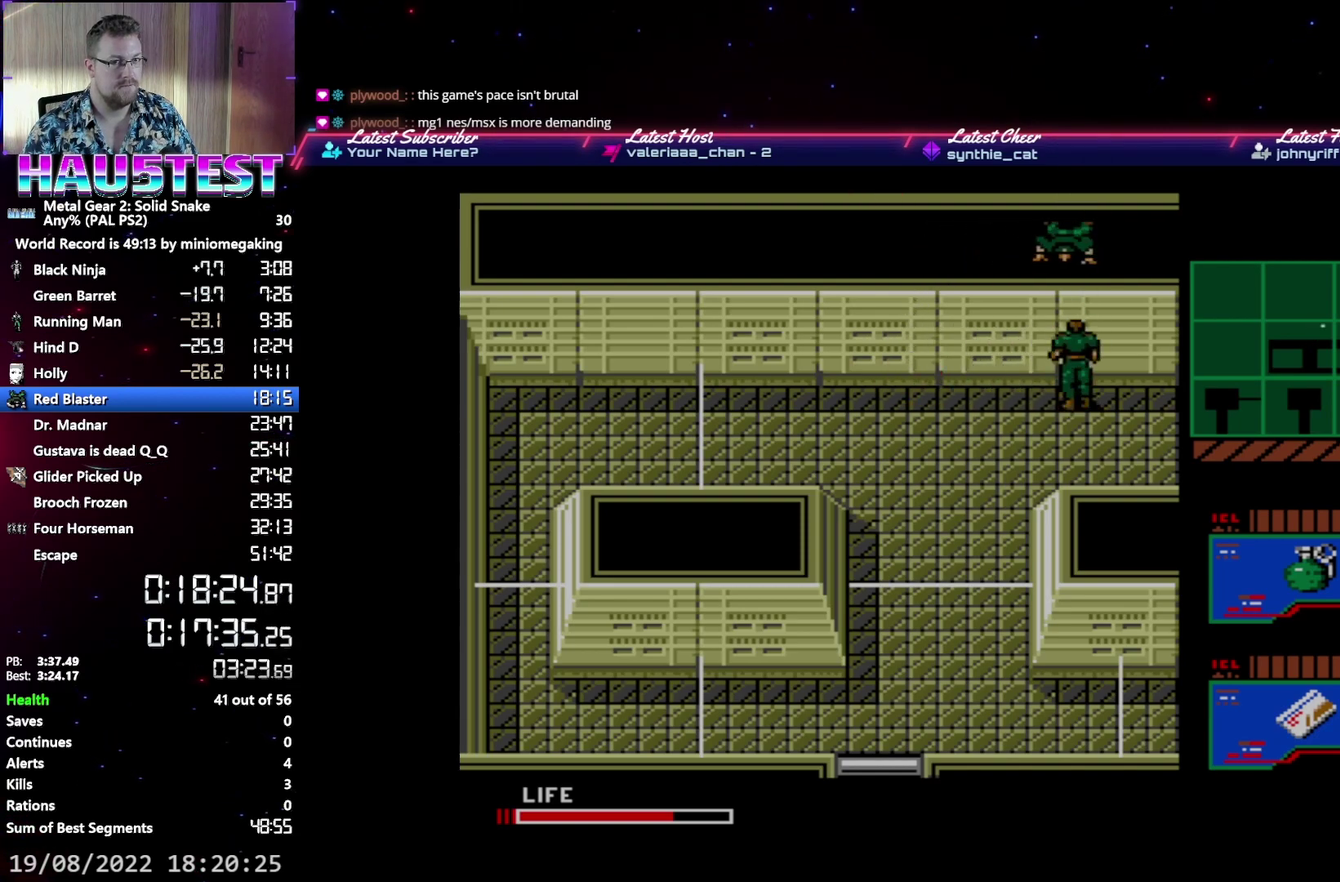
{"buttons": ["DPAD_LEFT"], "events": []}
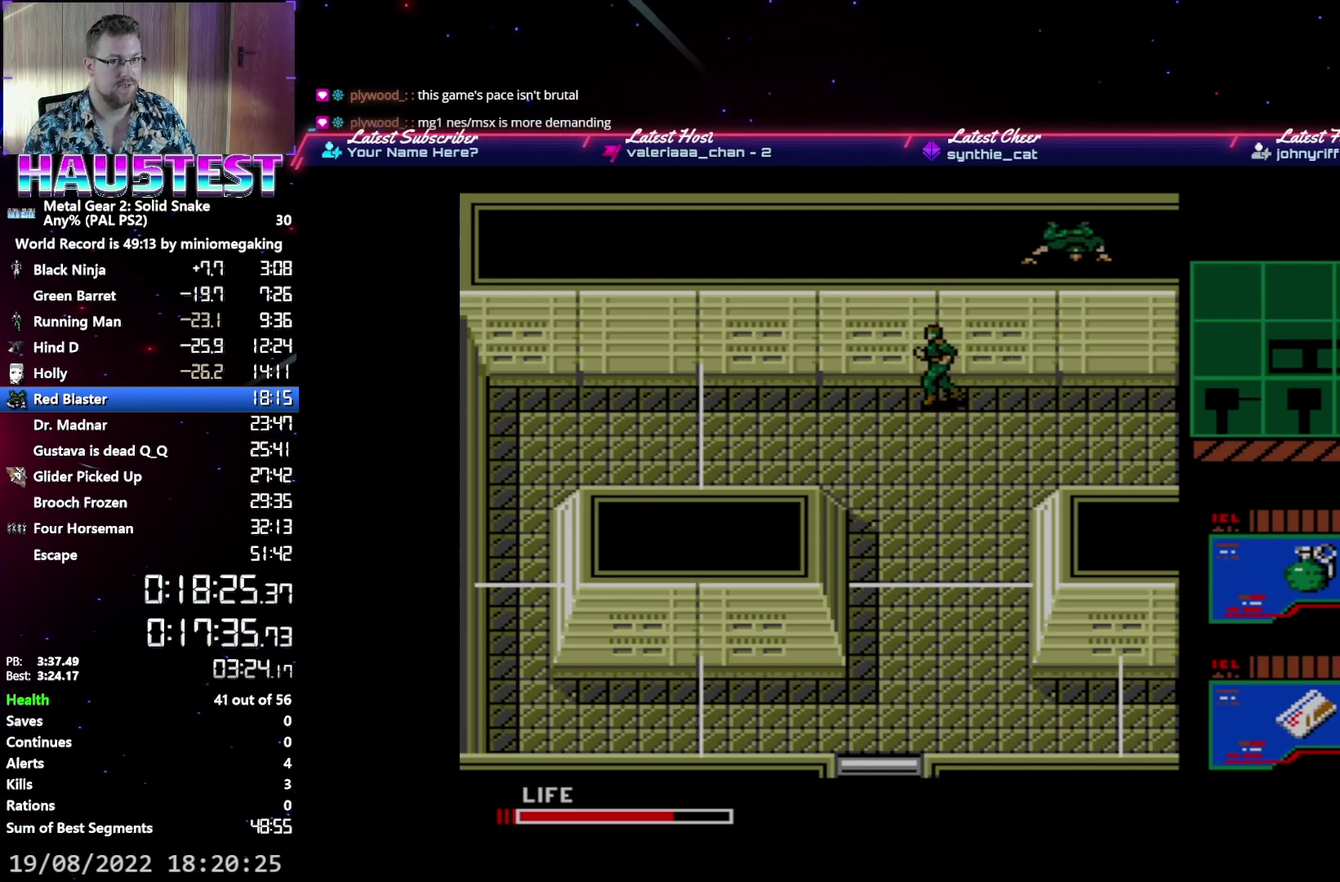
{"buttons": ["DPAD_UP"], "events": [[83, "DPAD_UP", "down"], [117, "DPAD_LEFT", "up"]]}
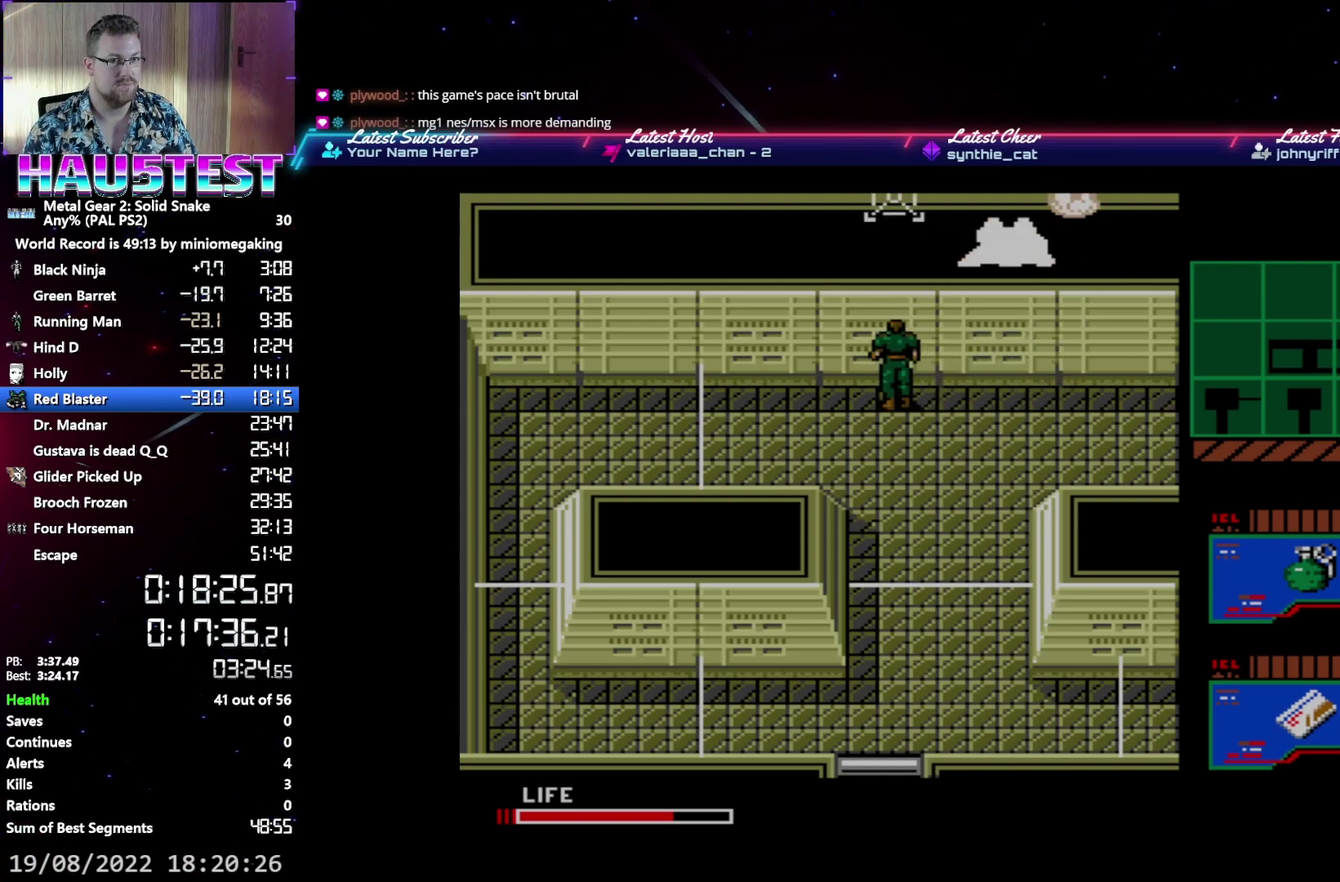
{"buttons": ["DPAD_UP"], "events": [[117, "X", "down"], [233, "X", "up"]]}
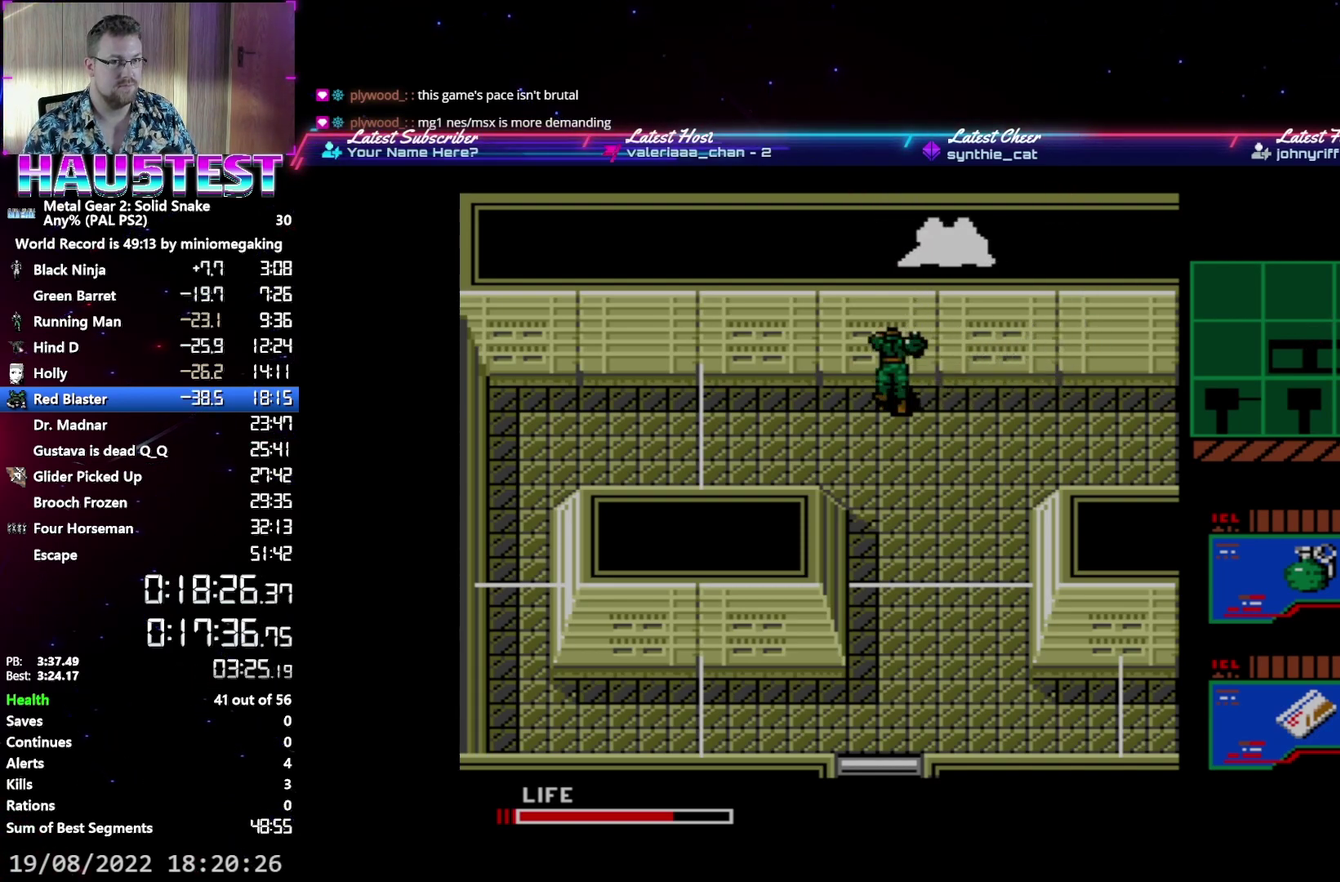
{"buttons": ["DPAD_LEFT"], "events": [[367, "DPAD_LEFT", "down"], [367, "DPAD_UP", "up"]]}
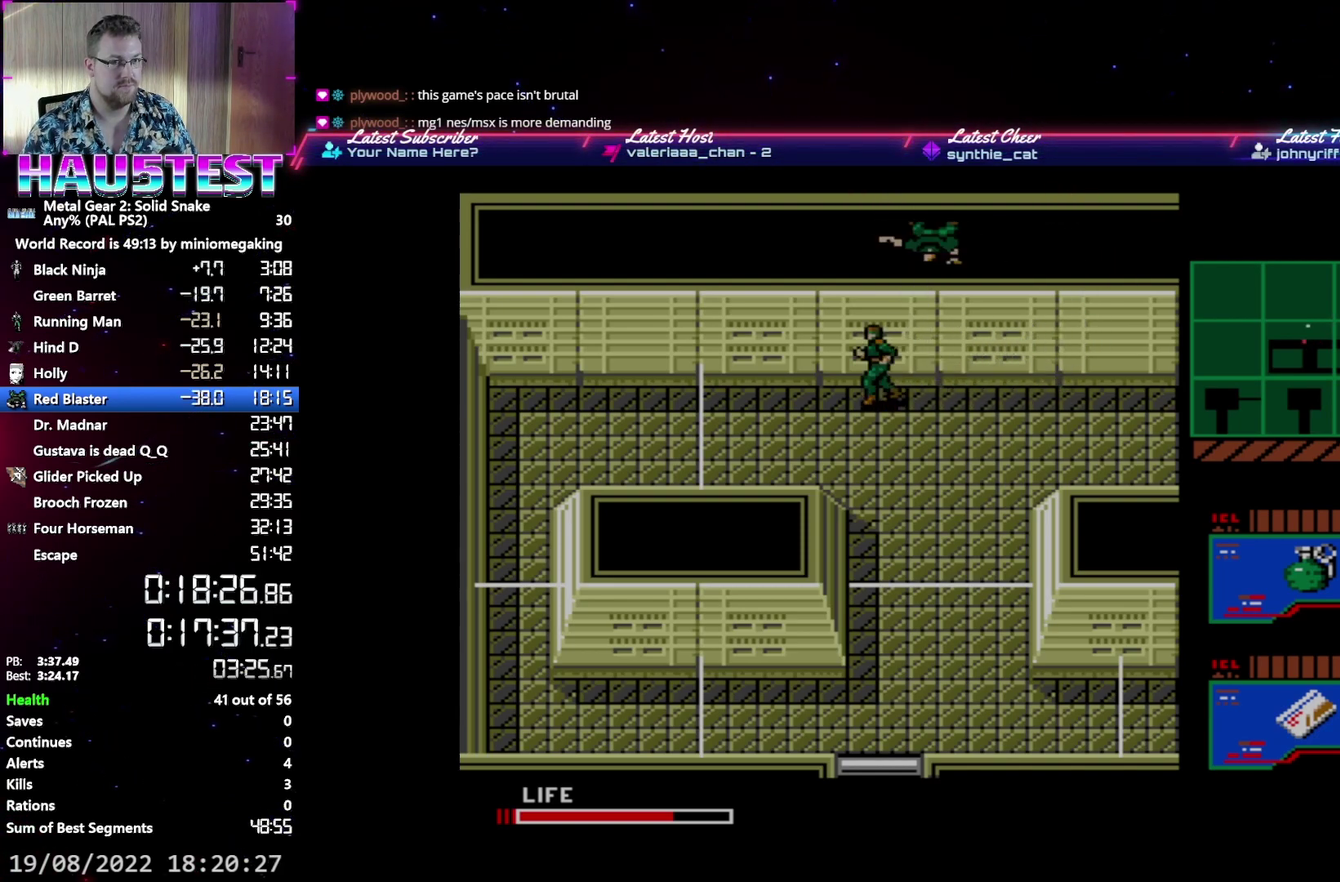
{"buttons": ["DPAD_UP"], "events": [[467, "DPAD_UP", "down"], [483, "DPAD_LEFT", "up"]]}
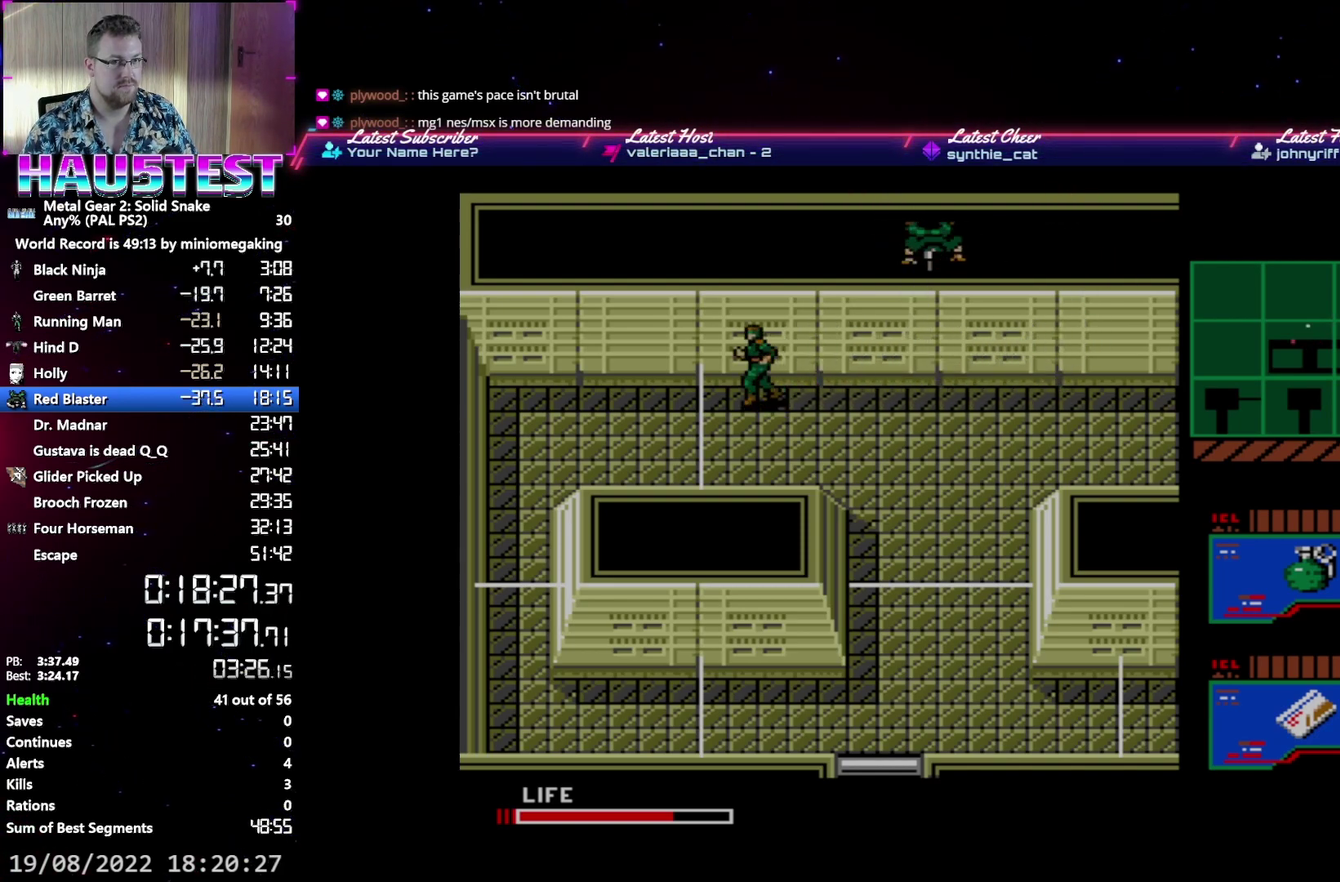
{"buttons": ["DPAD_UP"], "events": [[317, "X", "down"], [450, "X", "up"]]}